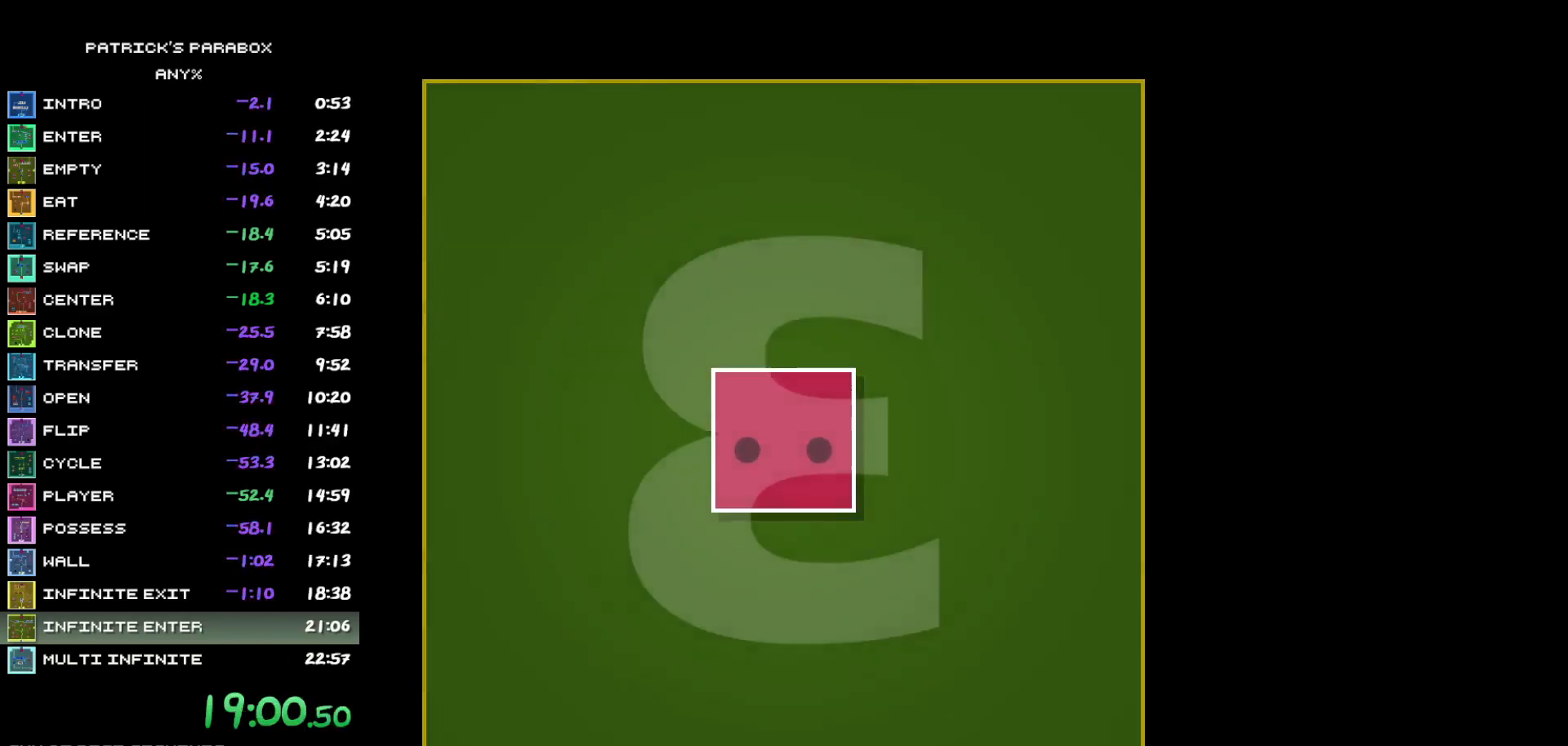
Gameplay with keyboard; each line is a JSON object with the keys held at the frame after it. "events" lists presses ("down") and releases ("up") of "a", "d", "down", "left", "r", "right", "s", "up", "w" and "z" between this image and that frame as [ms after this image, input, new state], when the widget could be followed in between. No other keys are recorded. Mouse input is not recorded.
{"keys": [], "events": []}
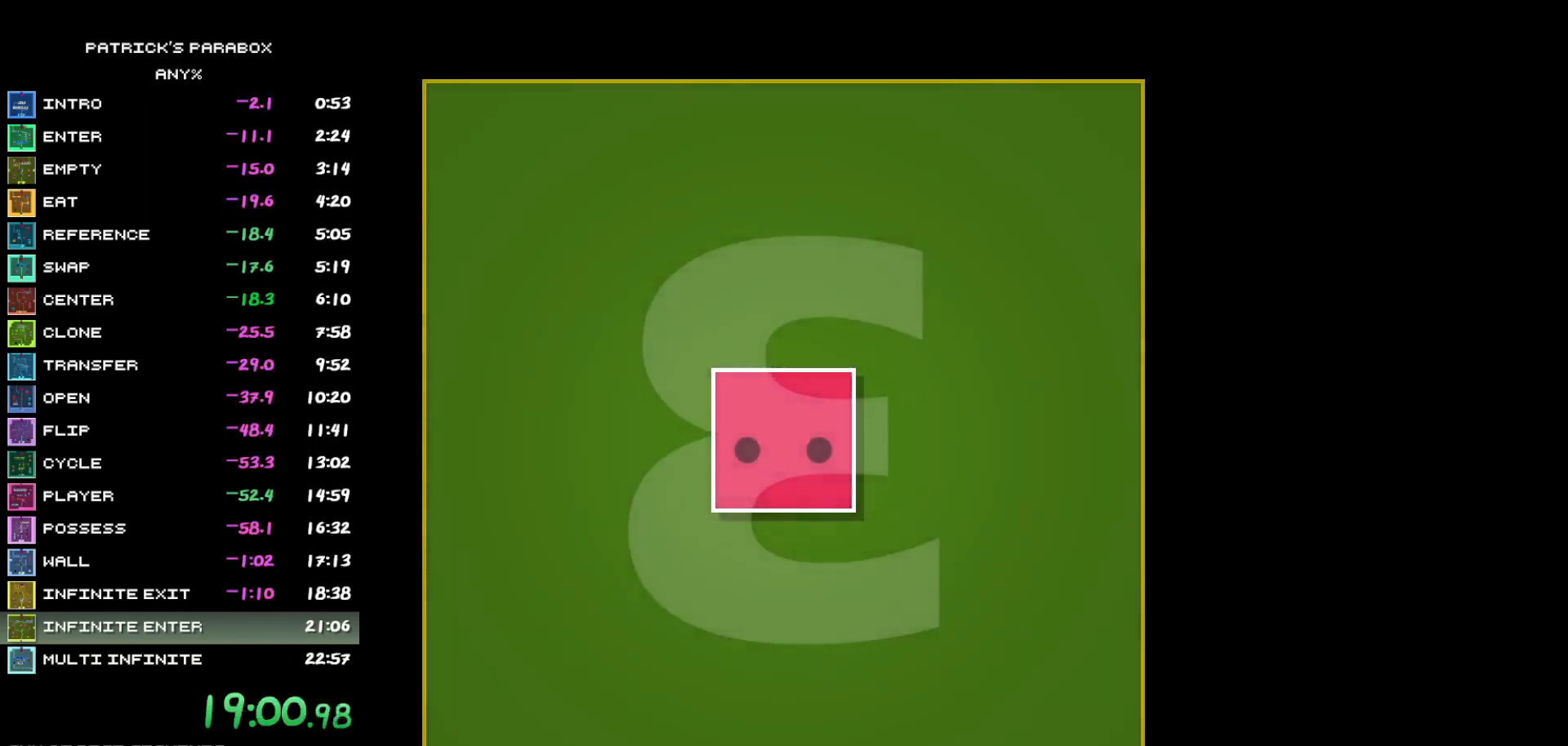
{"keys": [], "events": []}
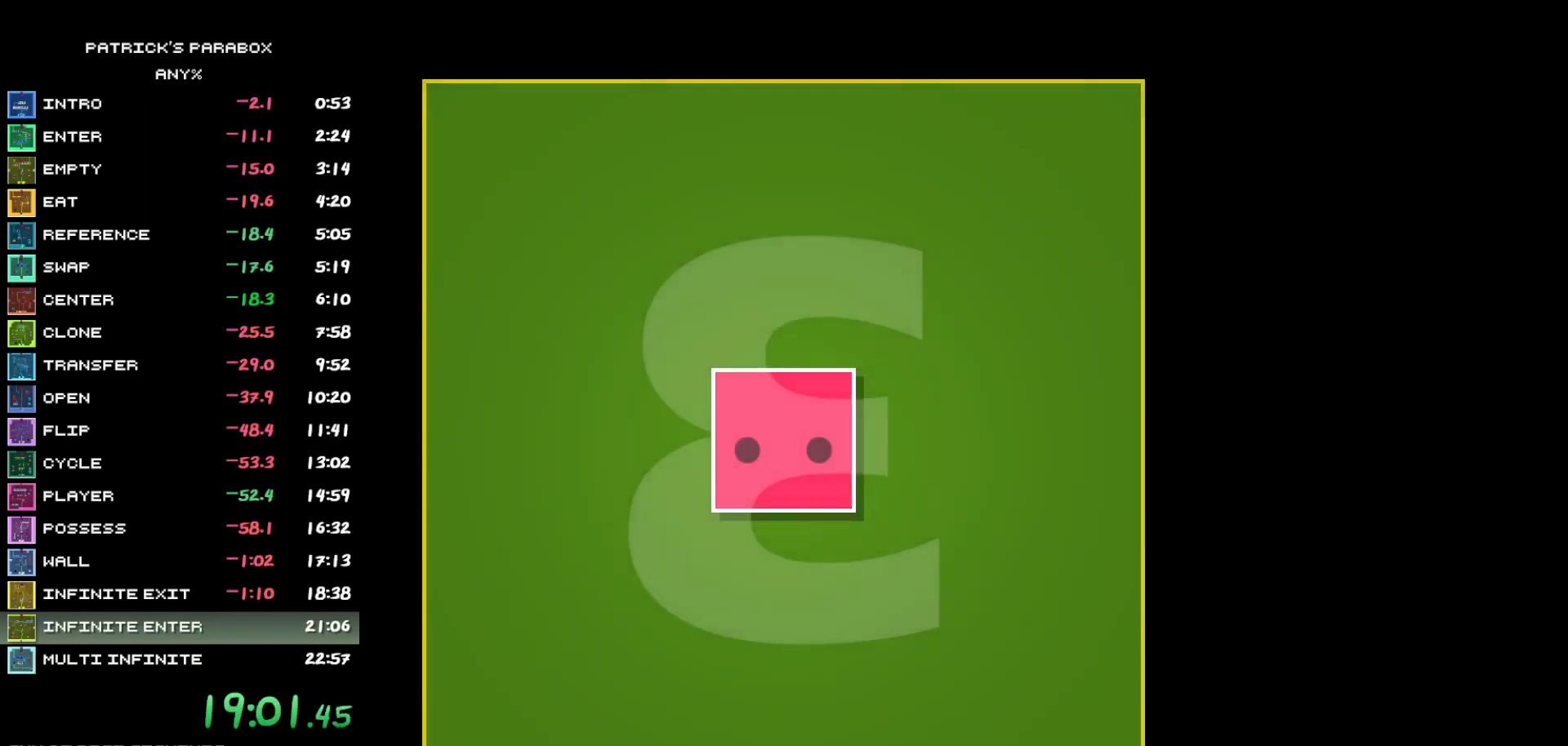
{"keys": [], "events": []}
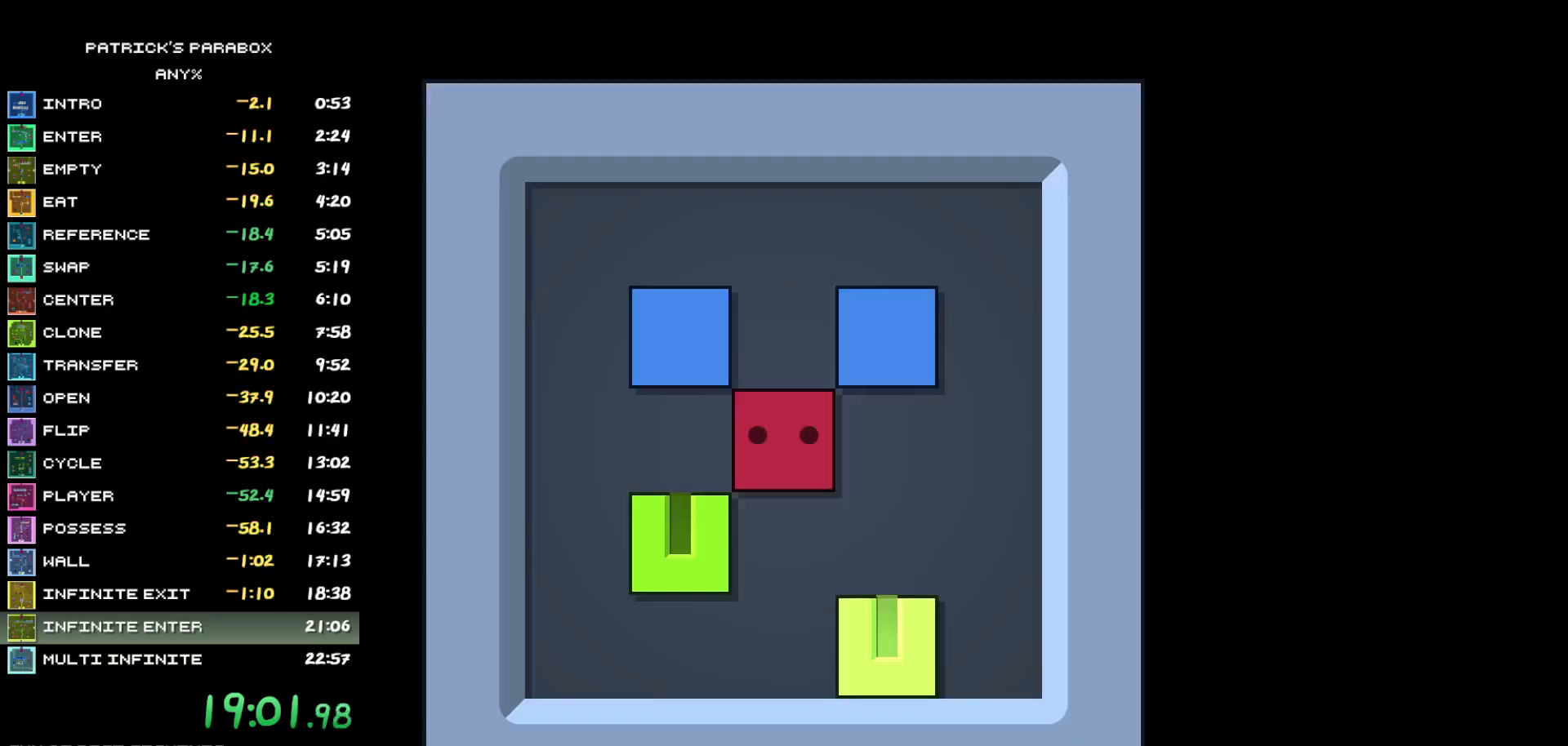
{"keys": ["d"], "events": [[200, "a", "down"], [383, "a", "up"], [383, "w", "down"], [483, "d", "down"], [483, "w", "up"]]}
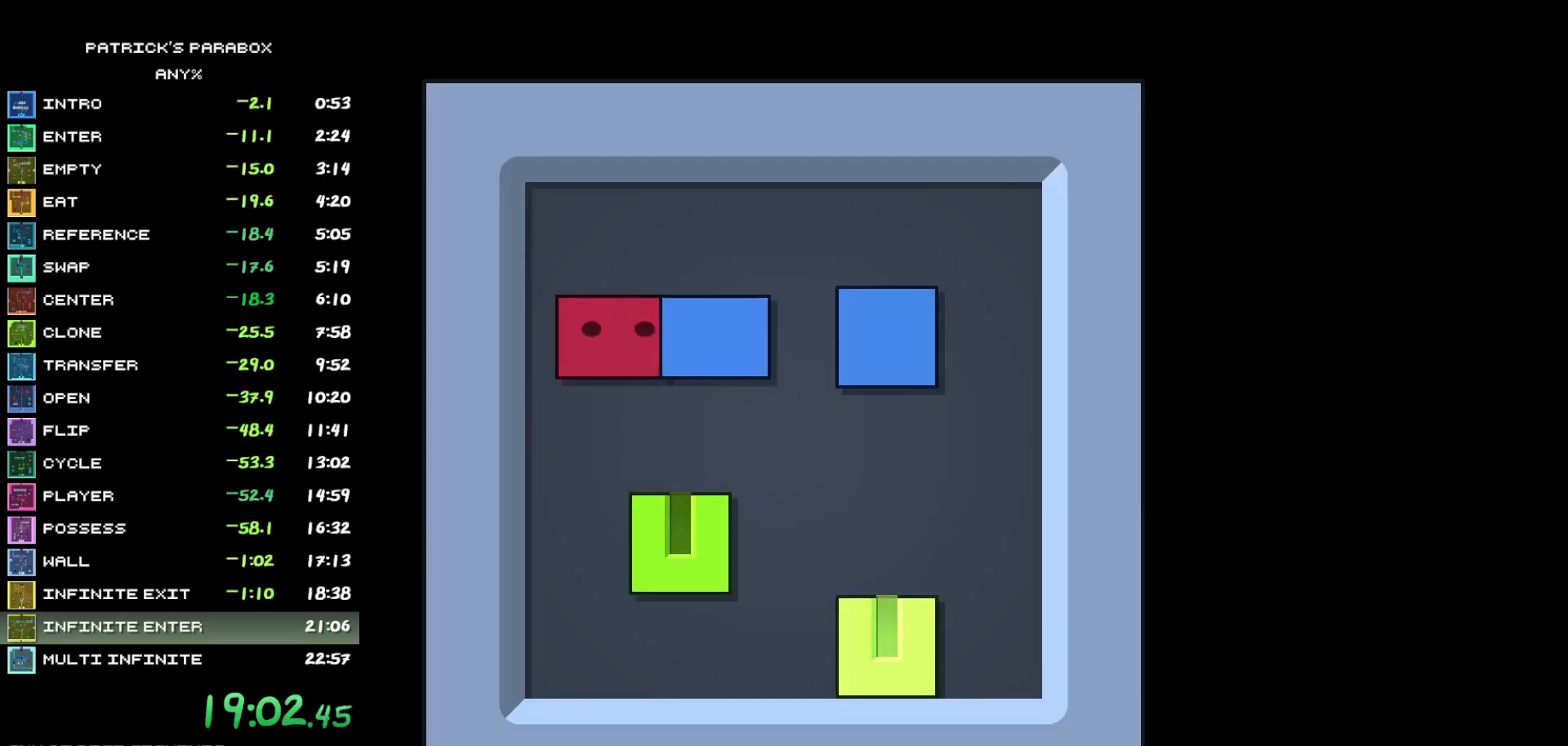
{"keys": [], "events": [[83, "d", "up"], [117, "w", "down"], [167, "w", "up"], [217, "d", "down"], [267, "d", "up"], [267, "s", "down"], [317, "s", "up"], [367, "a", "down"], [450, "a", "up"], [450, "s", "down"], [483, "s", "up"]]}
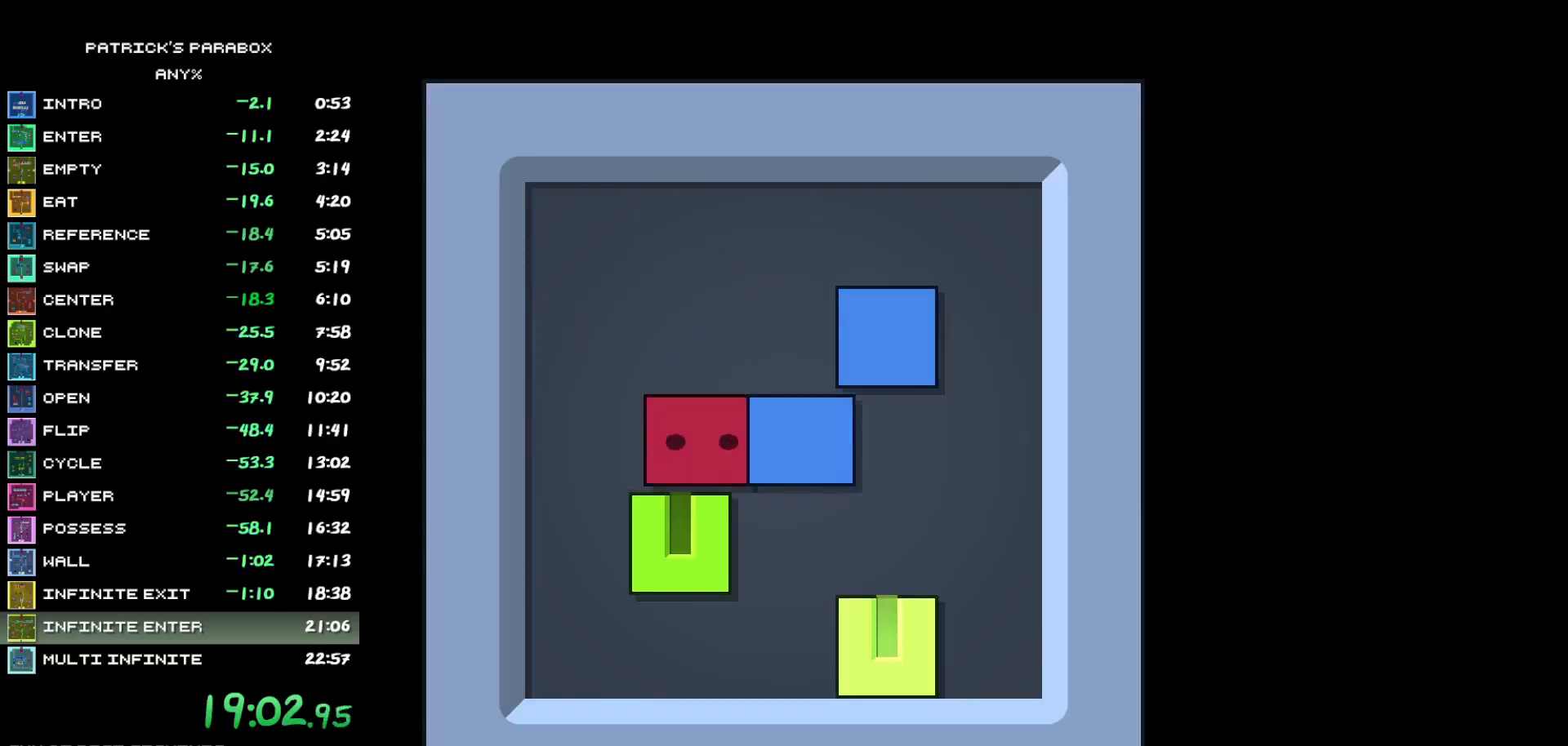
{"keys": [], "events": [[33, "d", "down"], [83, "d", "up"], [83, "w", "down"], [233, "w", "up"], [283, "d", "down"], [383, "d", "up"], [417, "s", "down"], [467, "s", "up"]]}
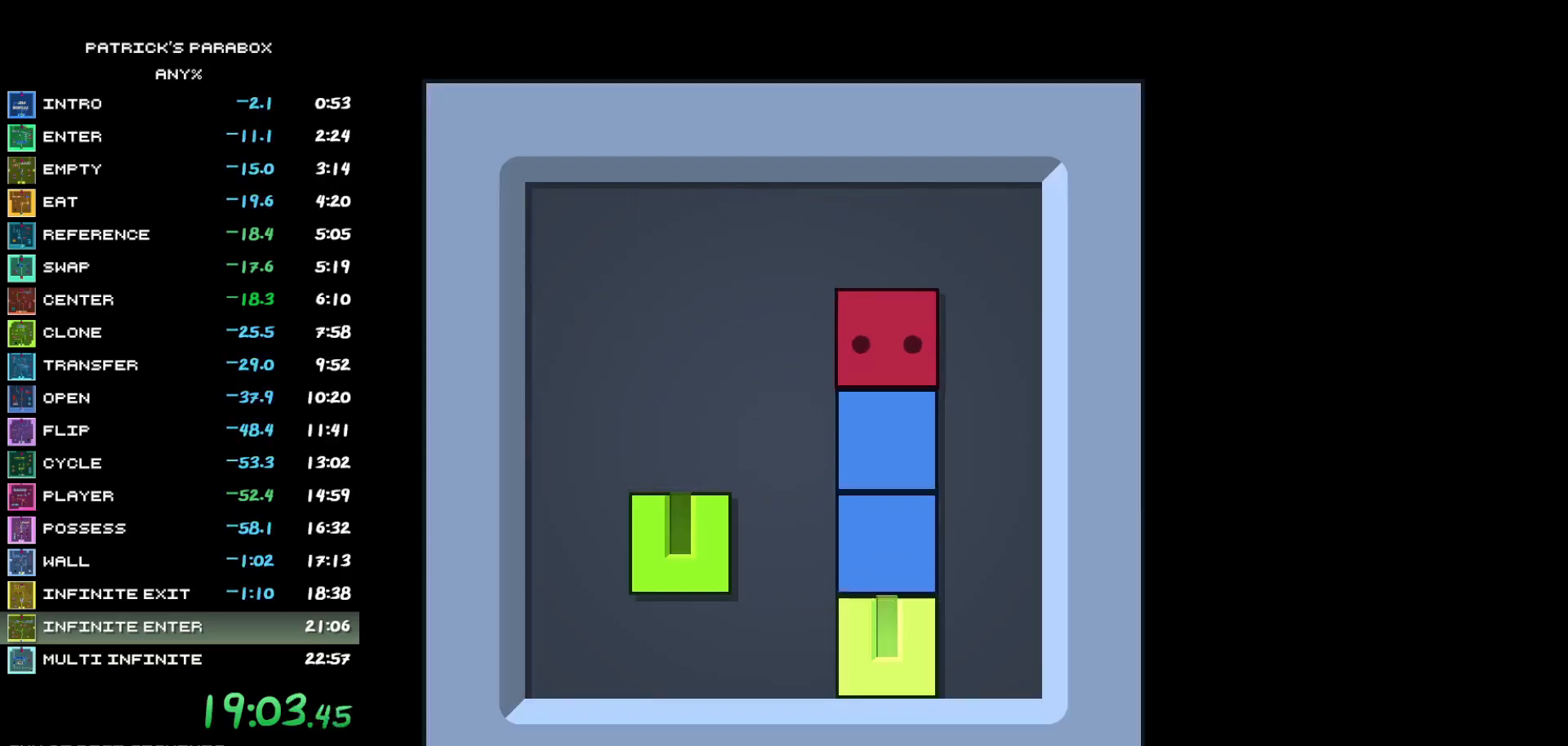
{"keys": ["a"], "events": [[67, "s", "down"], [117, "s", "up"], [200, "s", "down"], [250, "s", "up"], [333, "w", "down"], [383, "w", "up"], [483, "a", "down"]]}
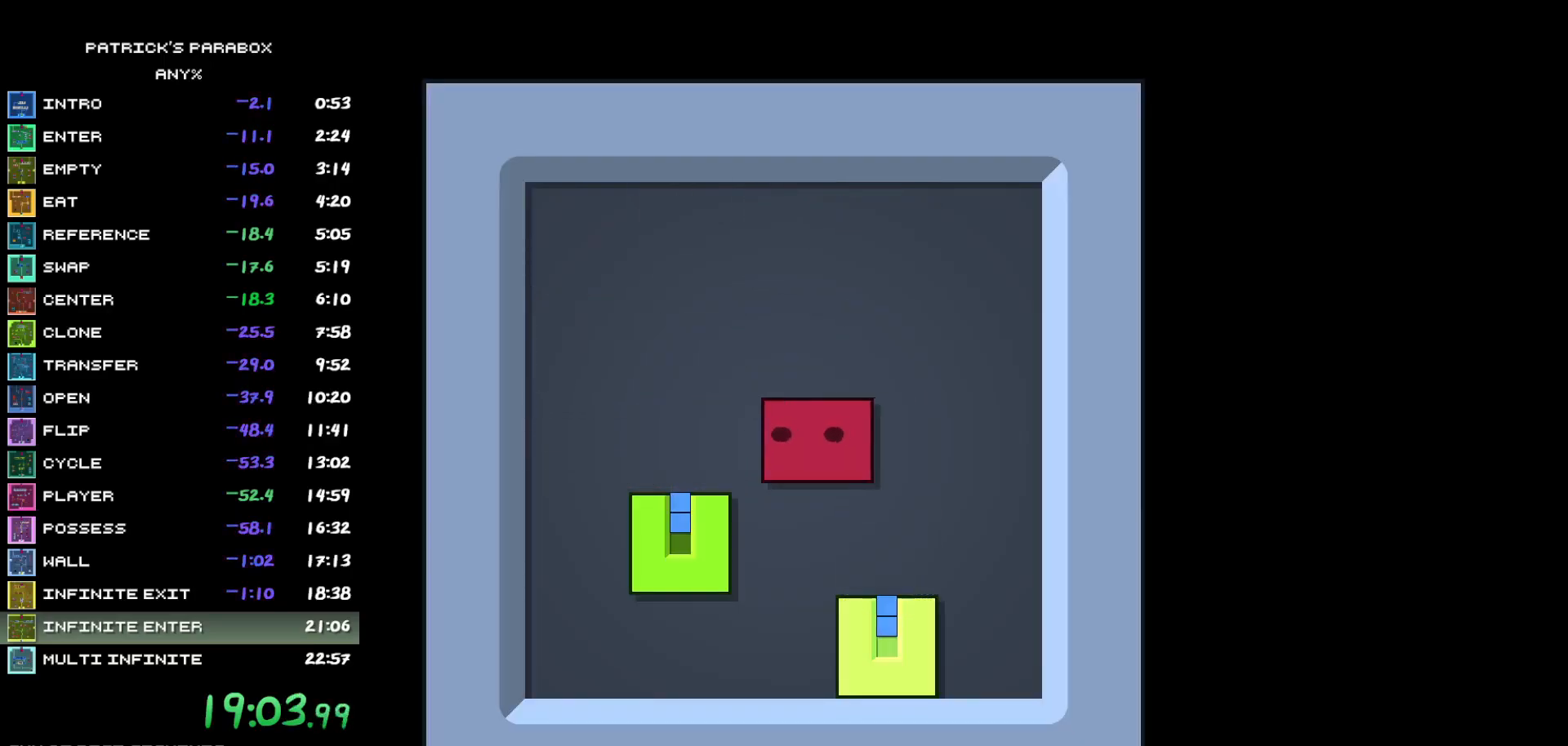
{"keys": ["w"], "events": [[217, "a", "up"], [217, "s", "down"], [317, "d", "down"], [317, "s", "up"], [500, "d", "up"], [500, "w", "down"]]}
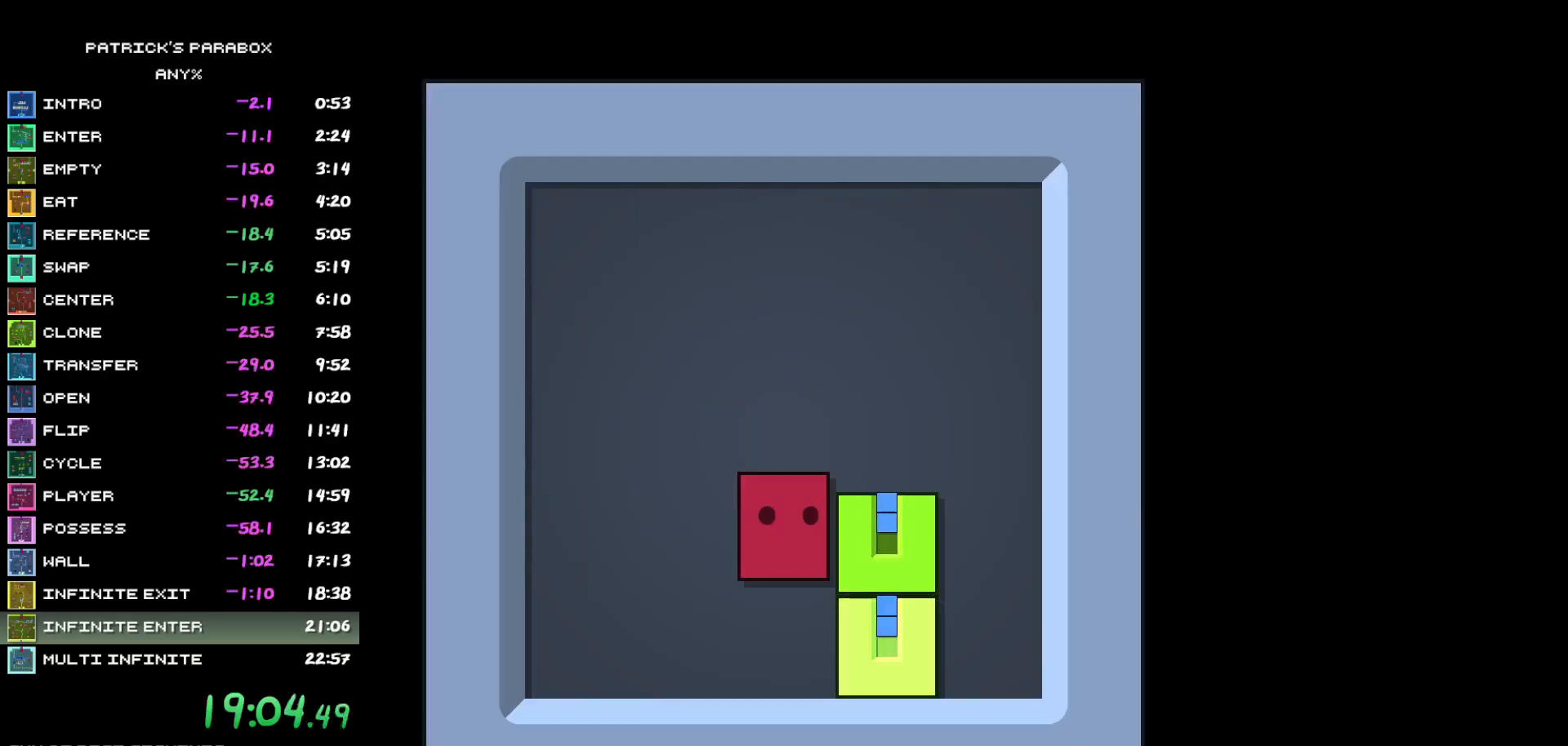
{"keys": ["s"], "events": [[83, "d", "down"], [83, "w", "up"], [183, "d", "up"], [183, "s", "down"], [233, "s", "up"], [283, "s", "down"], [367, "s", "up"], [417, "s", "down"], [467, "s", "up"], [500, "s", "down"]]}
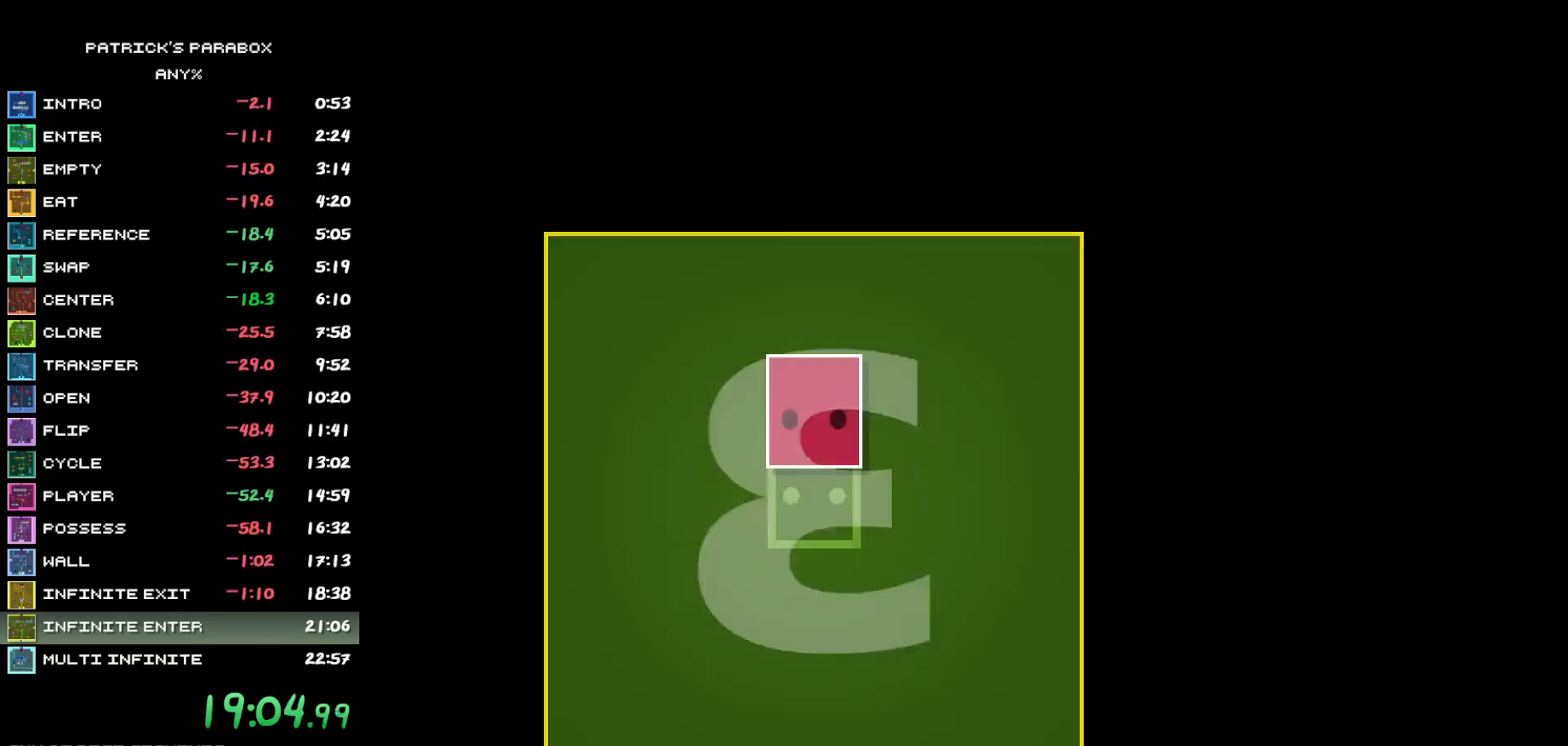
{"keys": [], "events": [[50, "s", "up"], [150, "s", "down"], [200, "s", "up"], [250, "s", "down"], [283, "s", "up"]]}
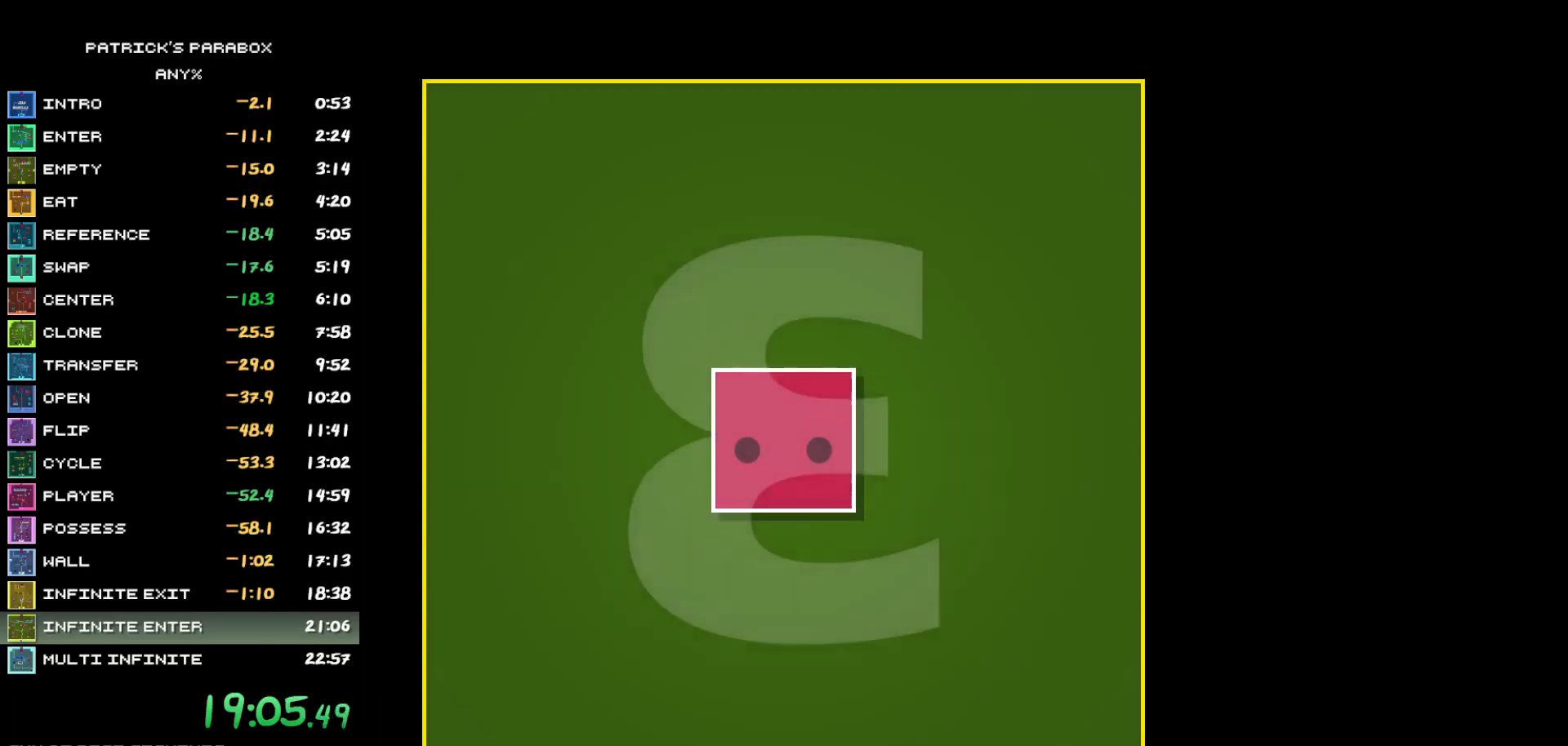
{"keys": [], "events": []}
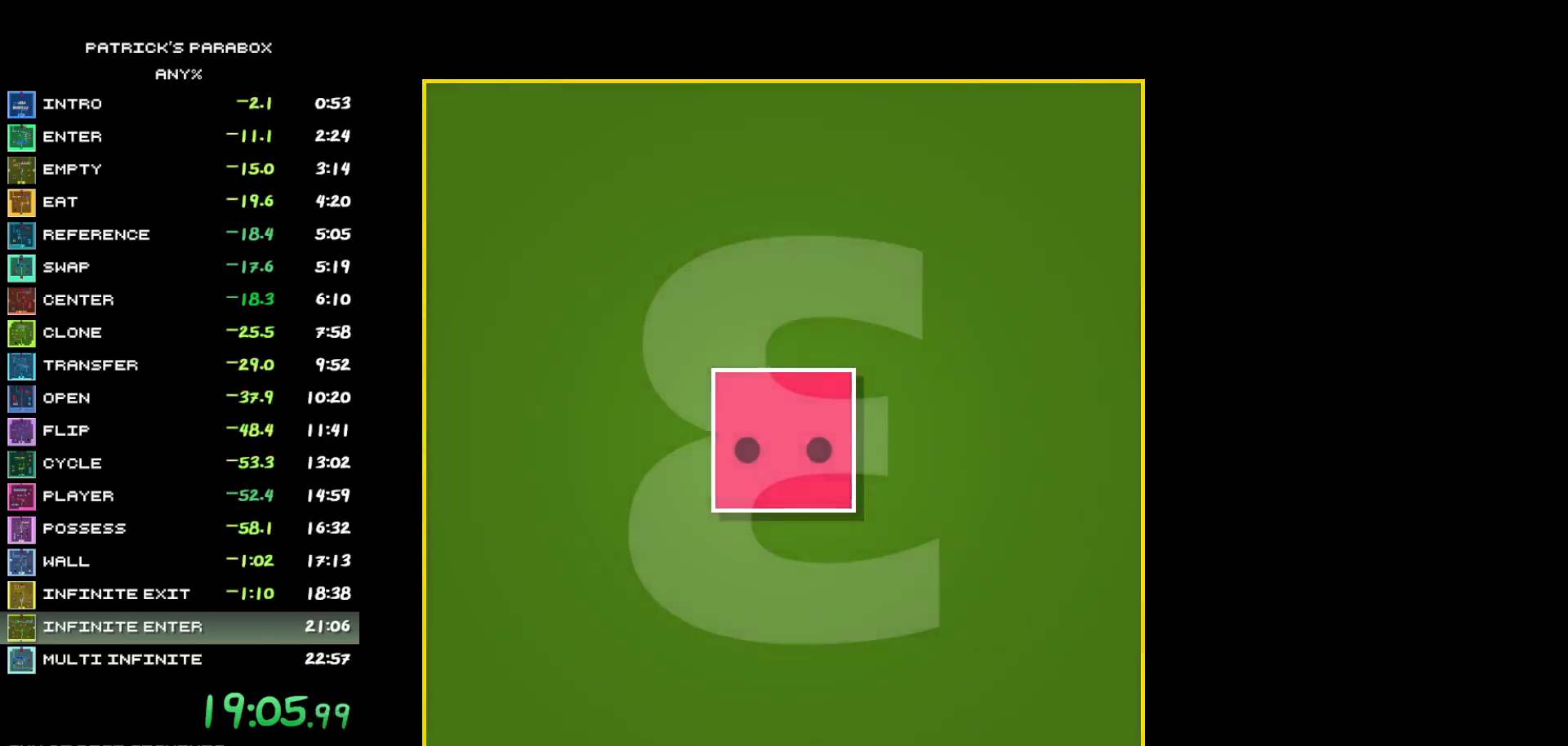
{"keys": [], "events": []}
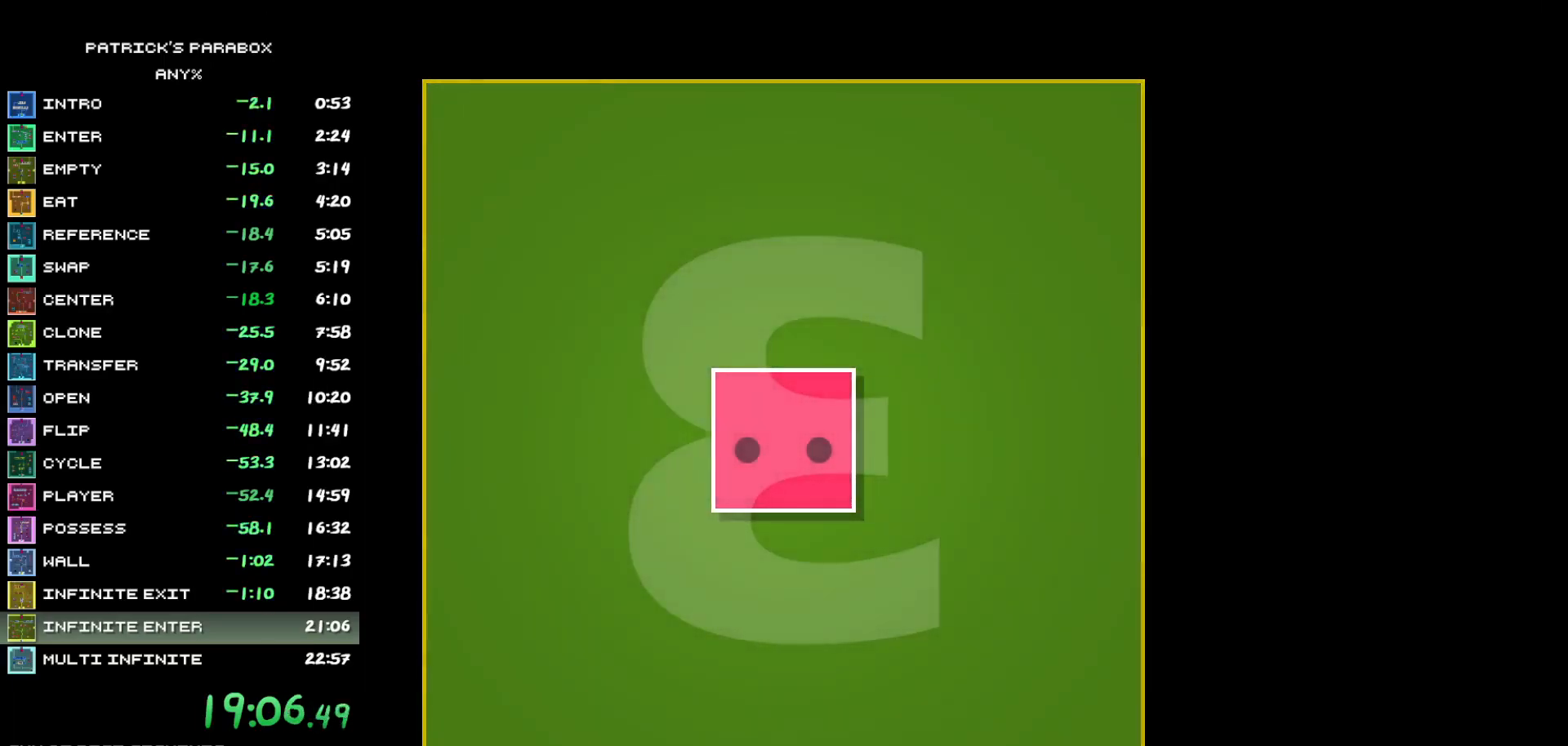
{"keys": [], "events": []}
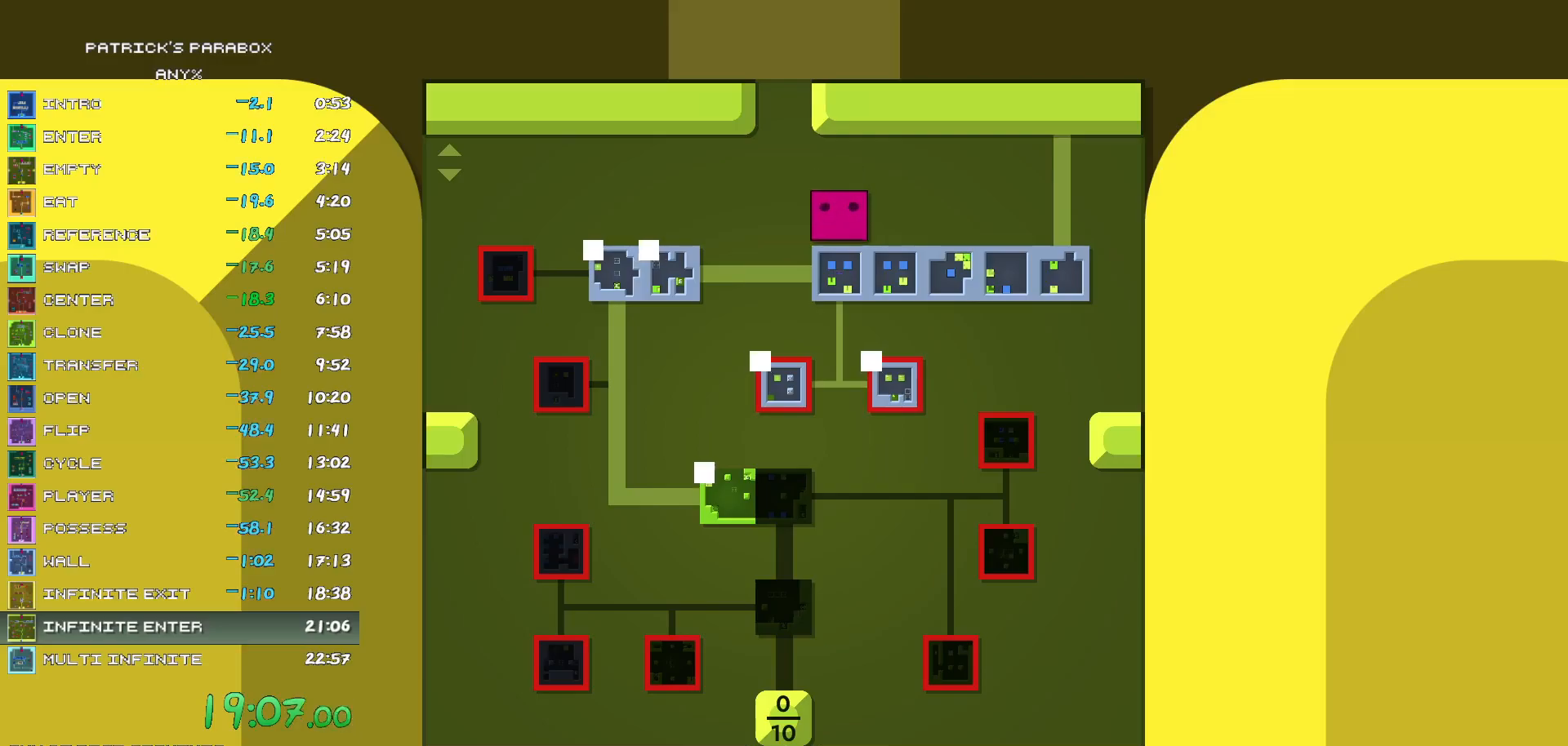
{"keys": [], "events": [[17, "a", "down"], [217, "a", "up"], [267, "s", "down"], [317, "s", "up"], [400, "a", "down"], [450, "a", "up"]]}
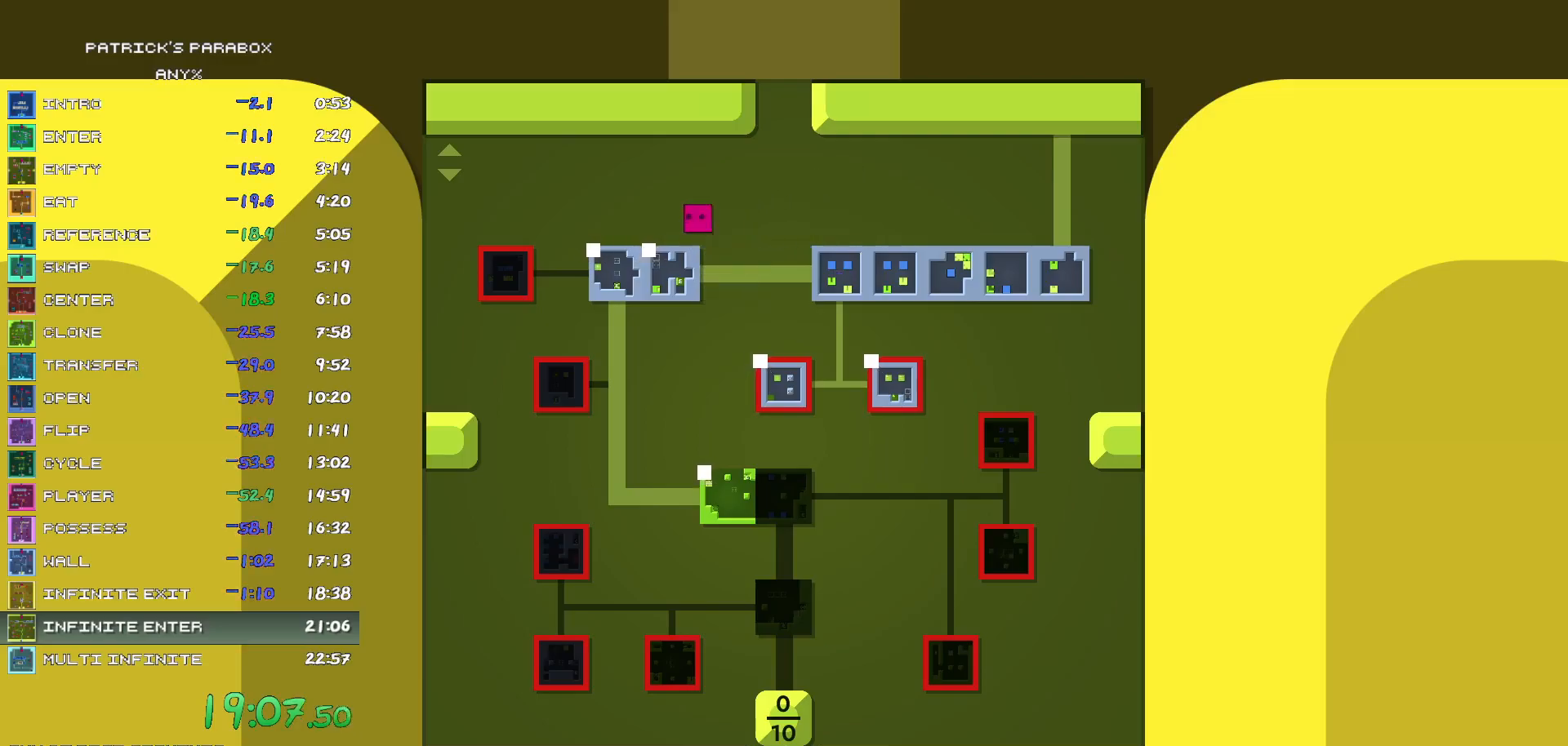
{"keys": [], "events": [[417, "a", "down"], [467, "a", "up"]]}
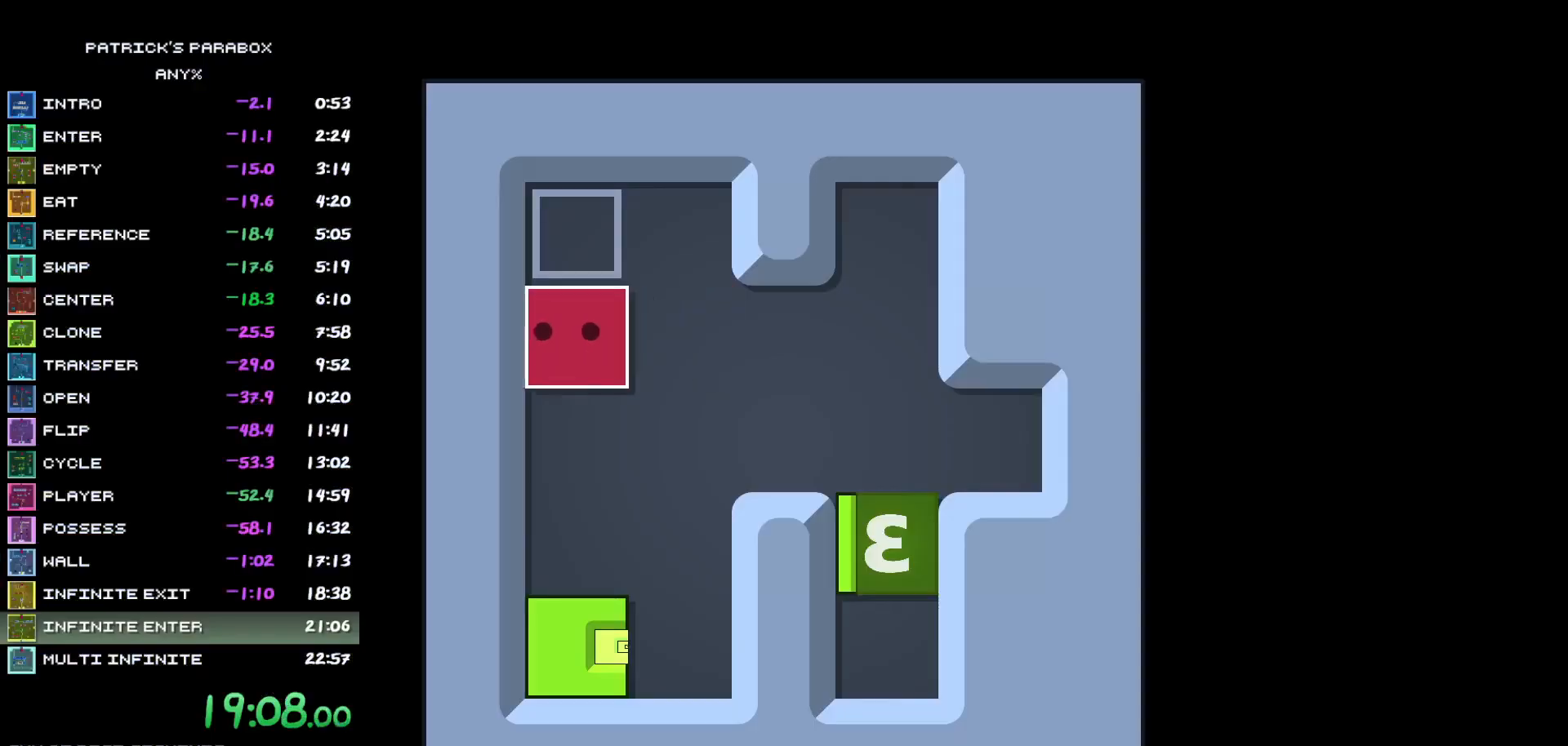
{"keys": [], "events": [[117, "d", "down"], [150, "d", "up"], [200, "s", "down"], [483, "s", "up"]]}
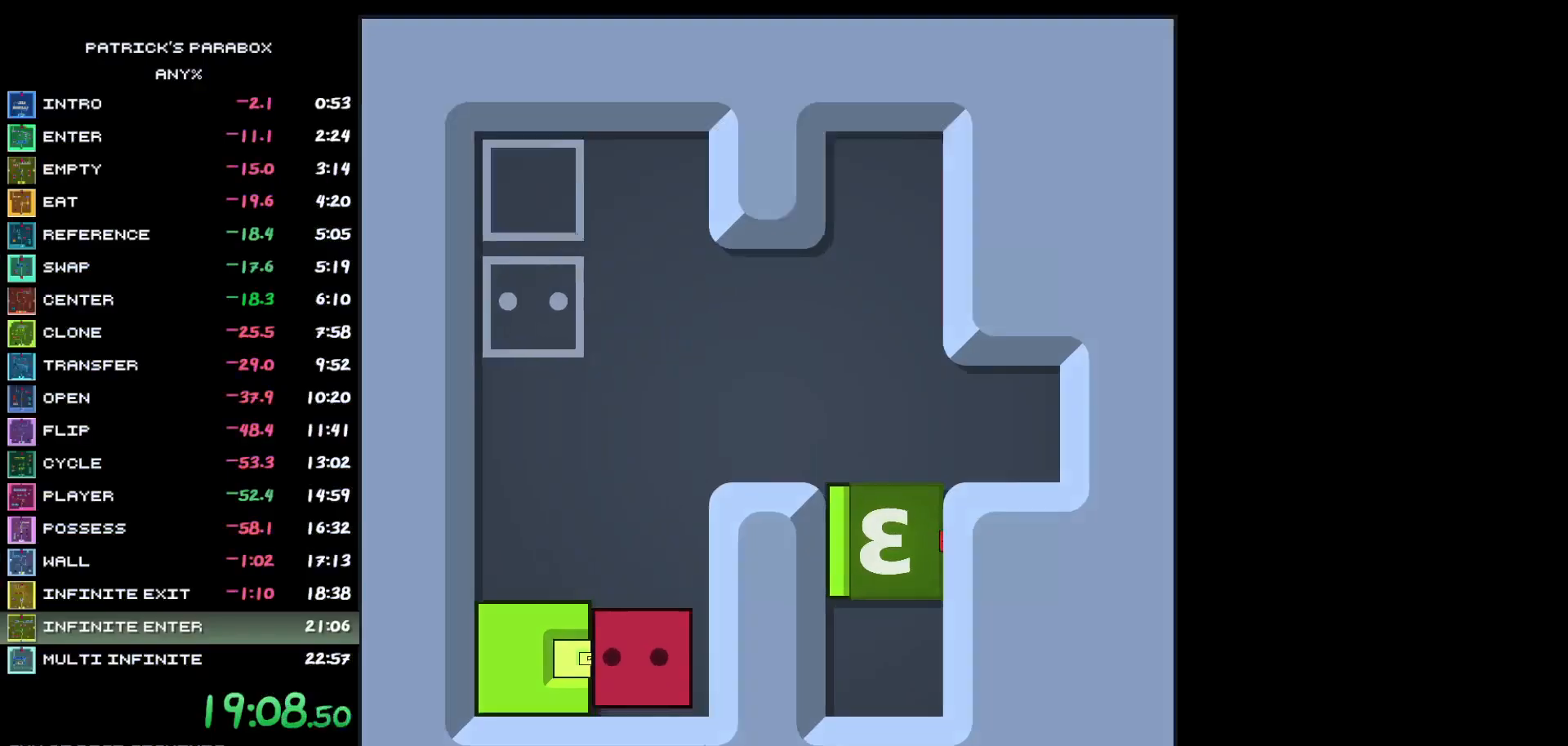
{"keys": [], "events": [[33, "a", "down"], [67, "a", "up"], [217, "s", "down"], [317, "s", "up"], [400, "s", "down"], [500, "s", "up"]]}
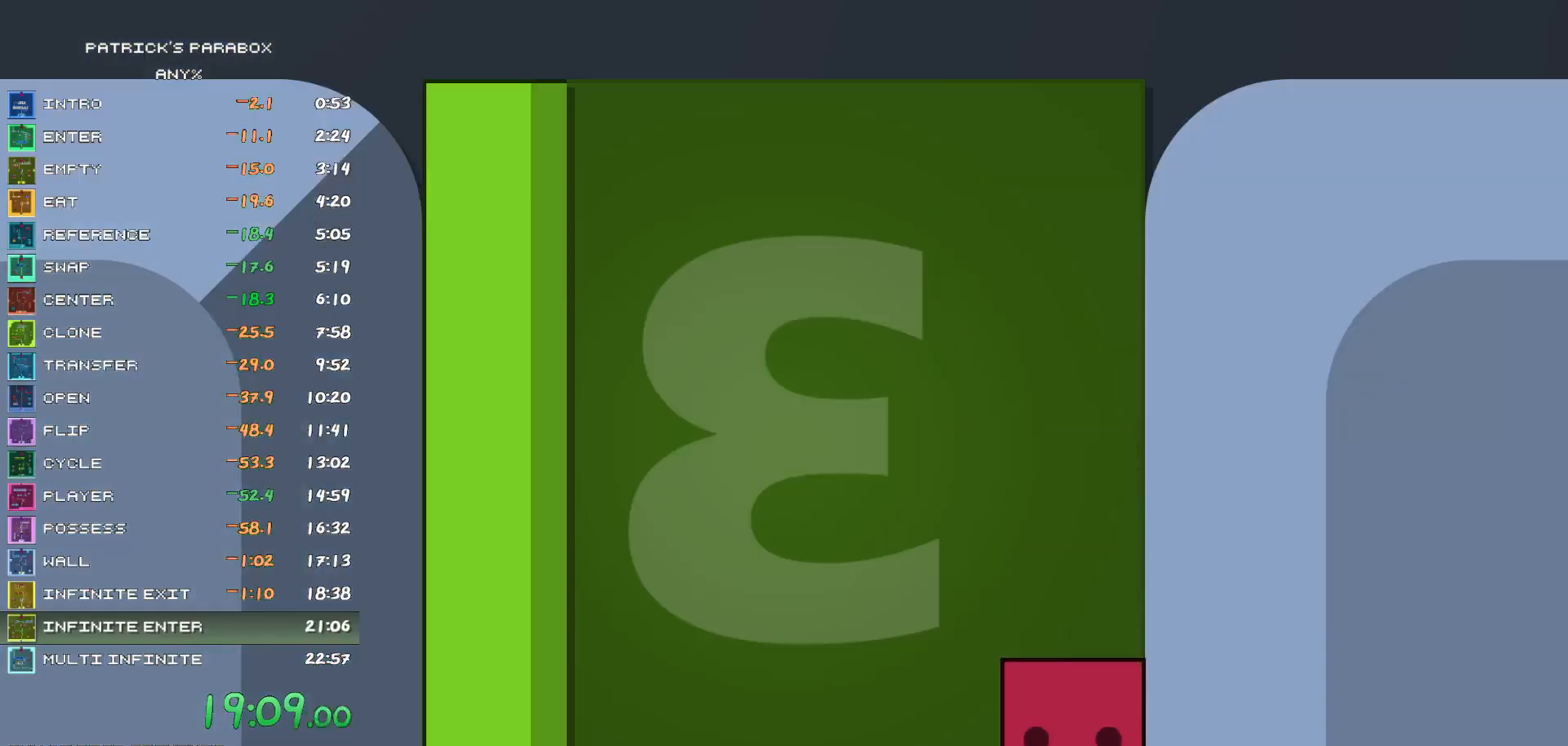
{"keys": ["w"], "events": [[33, "s", "down"], [133, "s", "up"], [233, "w", "down"], [333, "w", "up"], [417, "w", "down"]]}
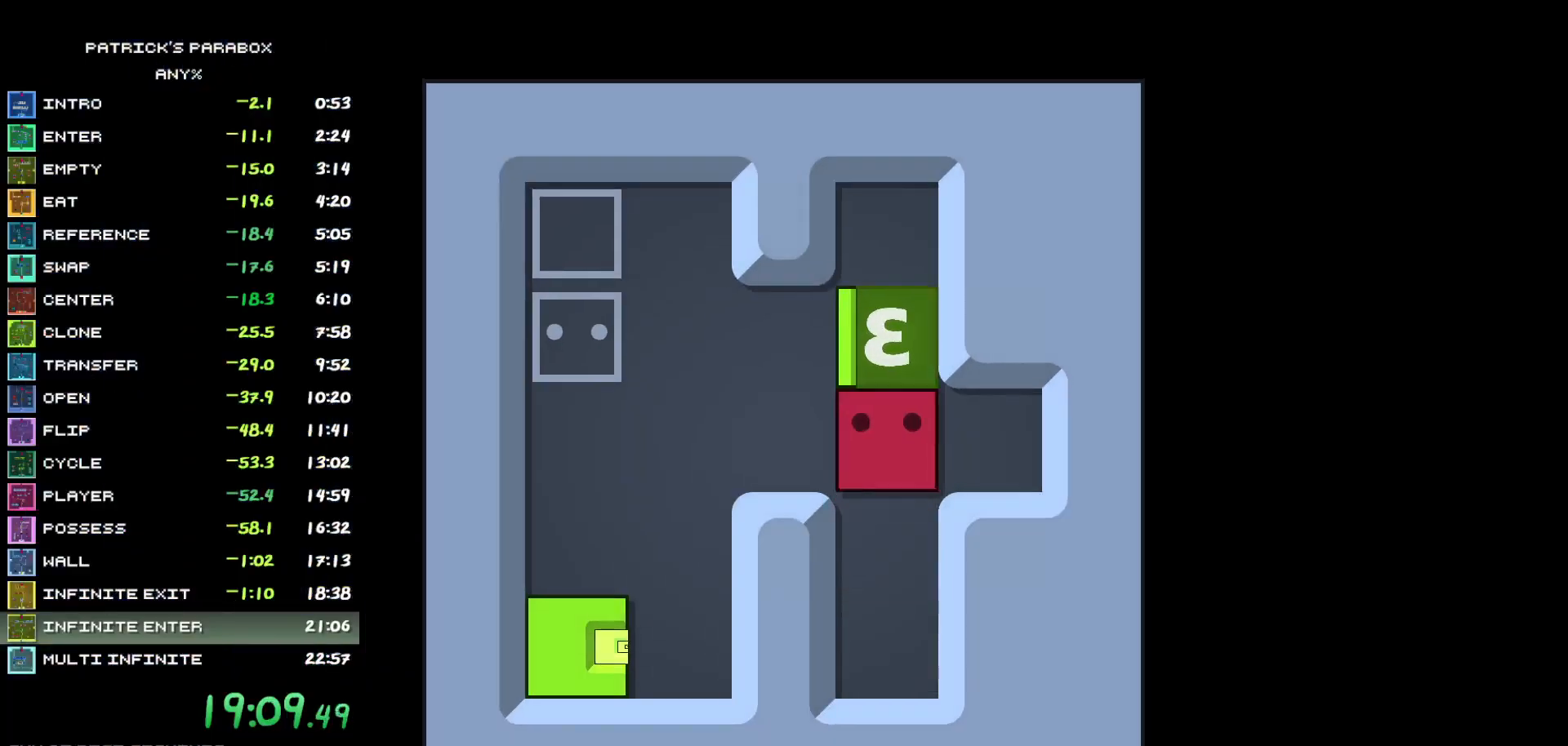
{"keys": ["s"], "events": [[17, "w", "up"], [67, "a", "down"], [300, "a", "up"], [300, "s", "down"]]}
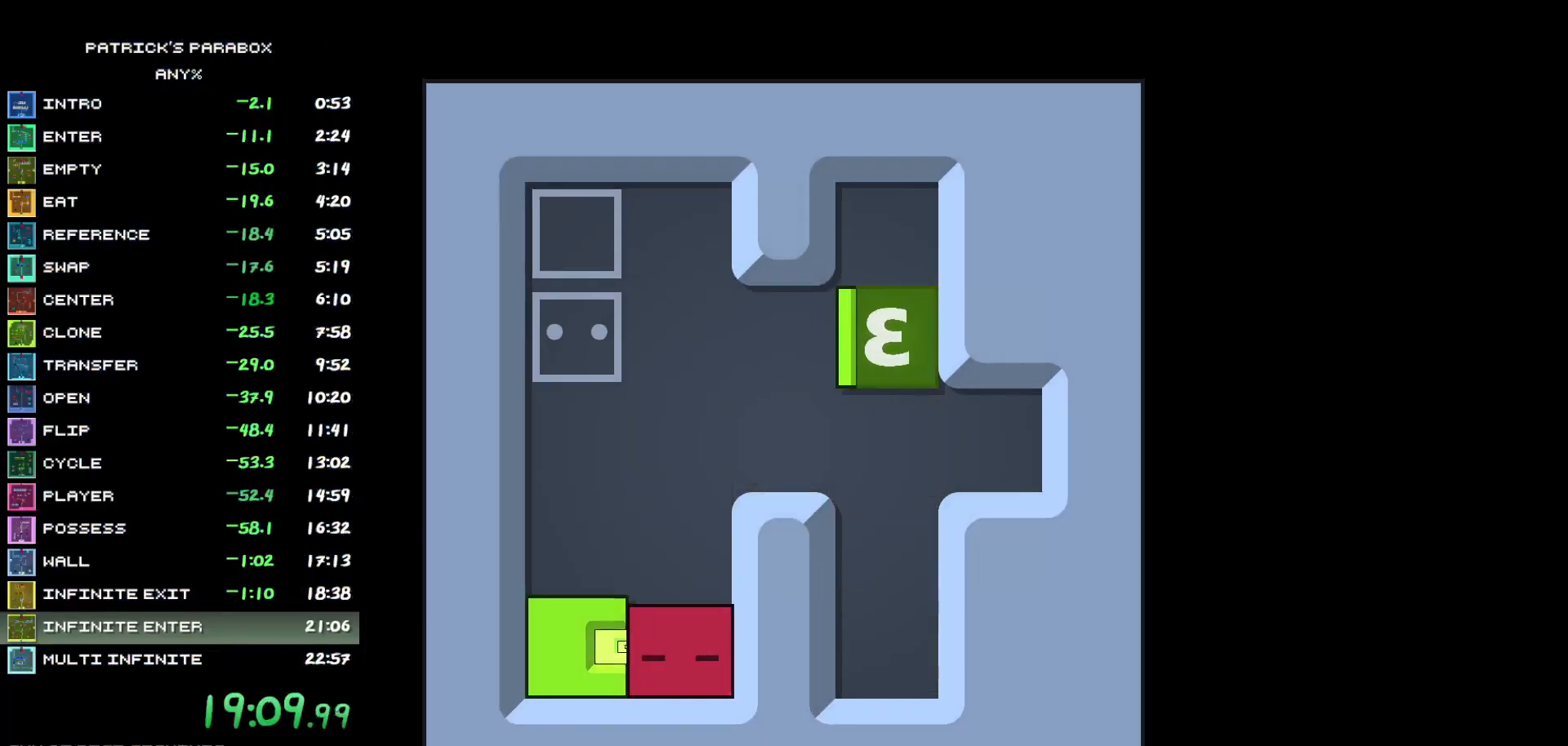
{"keys": ["w"], "events": [[33, "a", "down"], [33, "s", "up"], [83, "a", "up"], [183, "w", "down"], [217, "w", "up"], [317, "w", "down"], [400, "w", "up"], [450, "w", "down"]]}
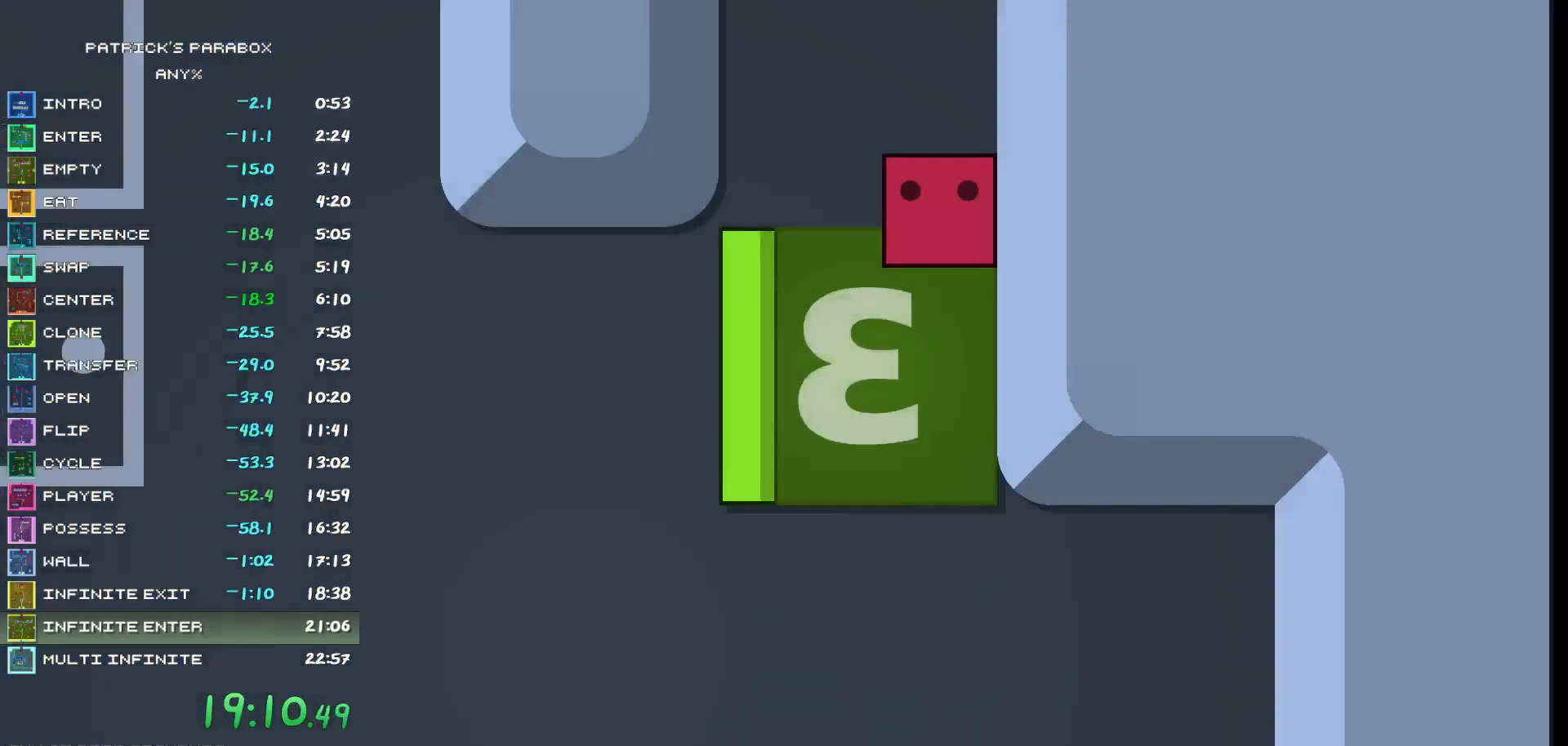
{"keys": [], "events": [[50, "w", "up"], [133, "s", "down"], [233, "s", "up"], [367, "a", "down"], [417, "a", "up"]]}
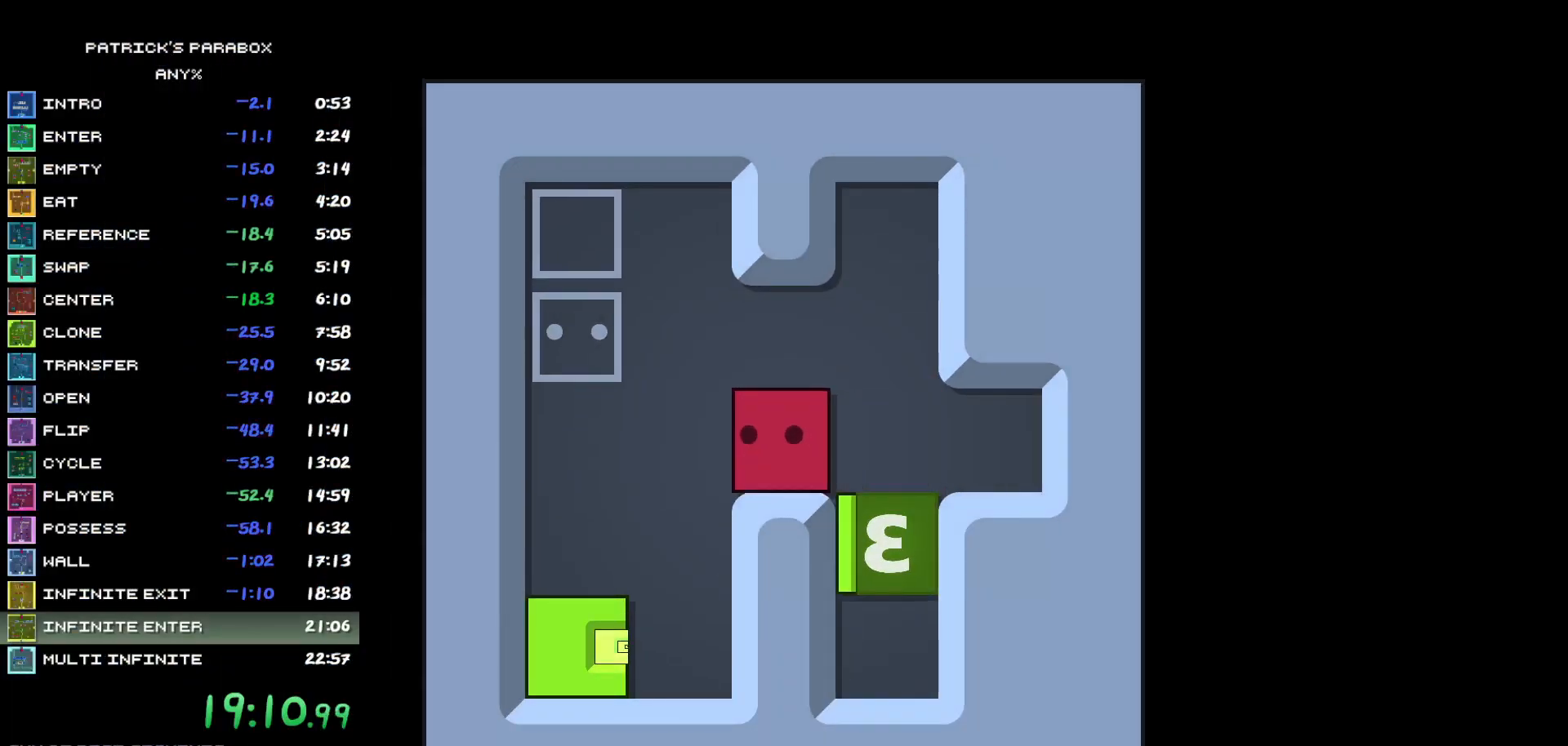
{"keys": ["a"], "events": [[100, "z", "down"], [150, "z", "up"], [250, "z", "down"], [283, "z", "up"], [333, "a", "down"], [383, "a", "up"], [433, "a", "down"]]}
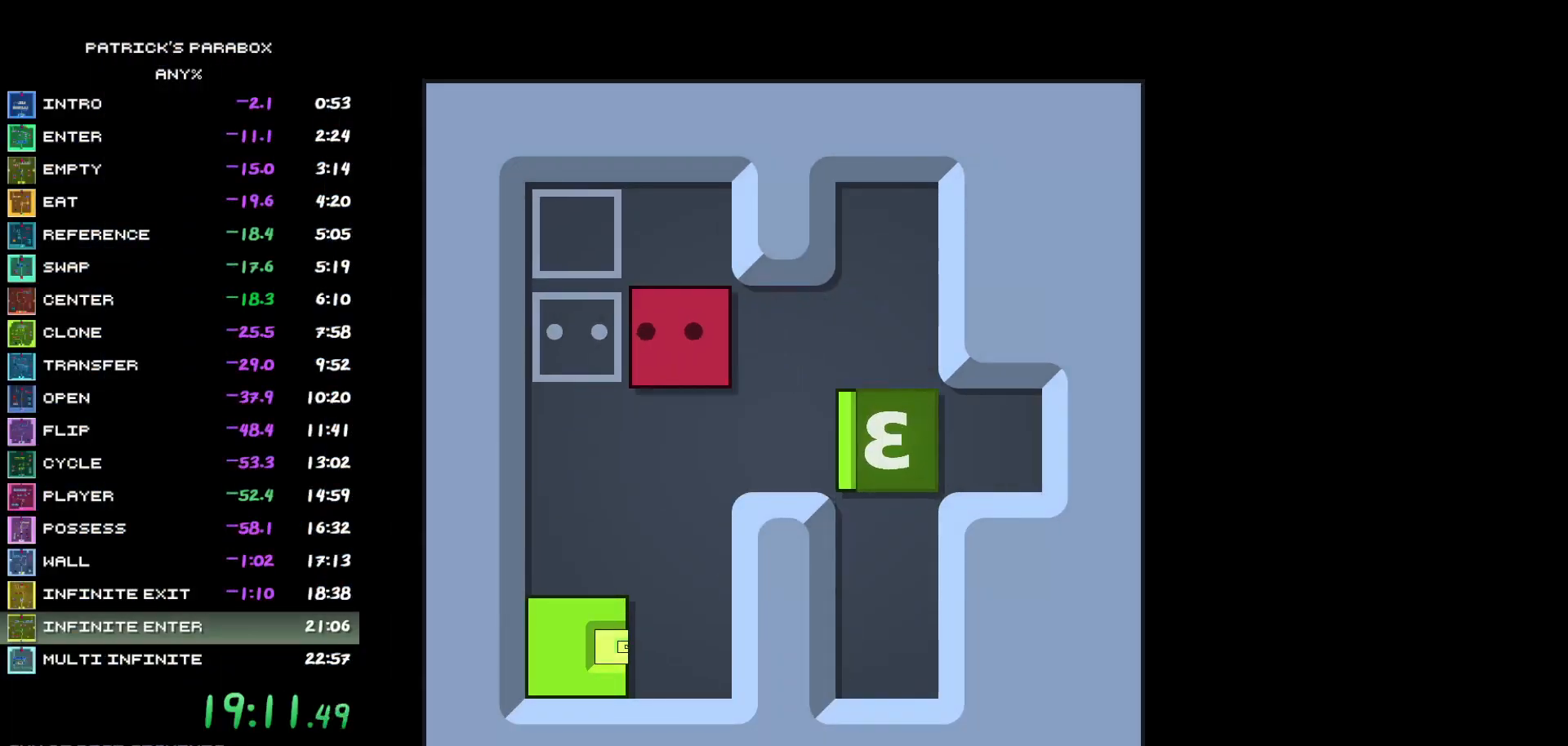
{"keys": ["s"], "events": [[17, "a", "up"], [67, "s", "down"], [300, "s", "up"], [350, "d", "down"], [400, "d", "up"], [450, "s", "down"]]}
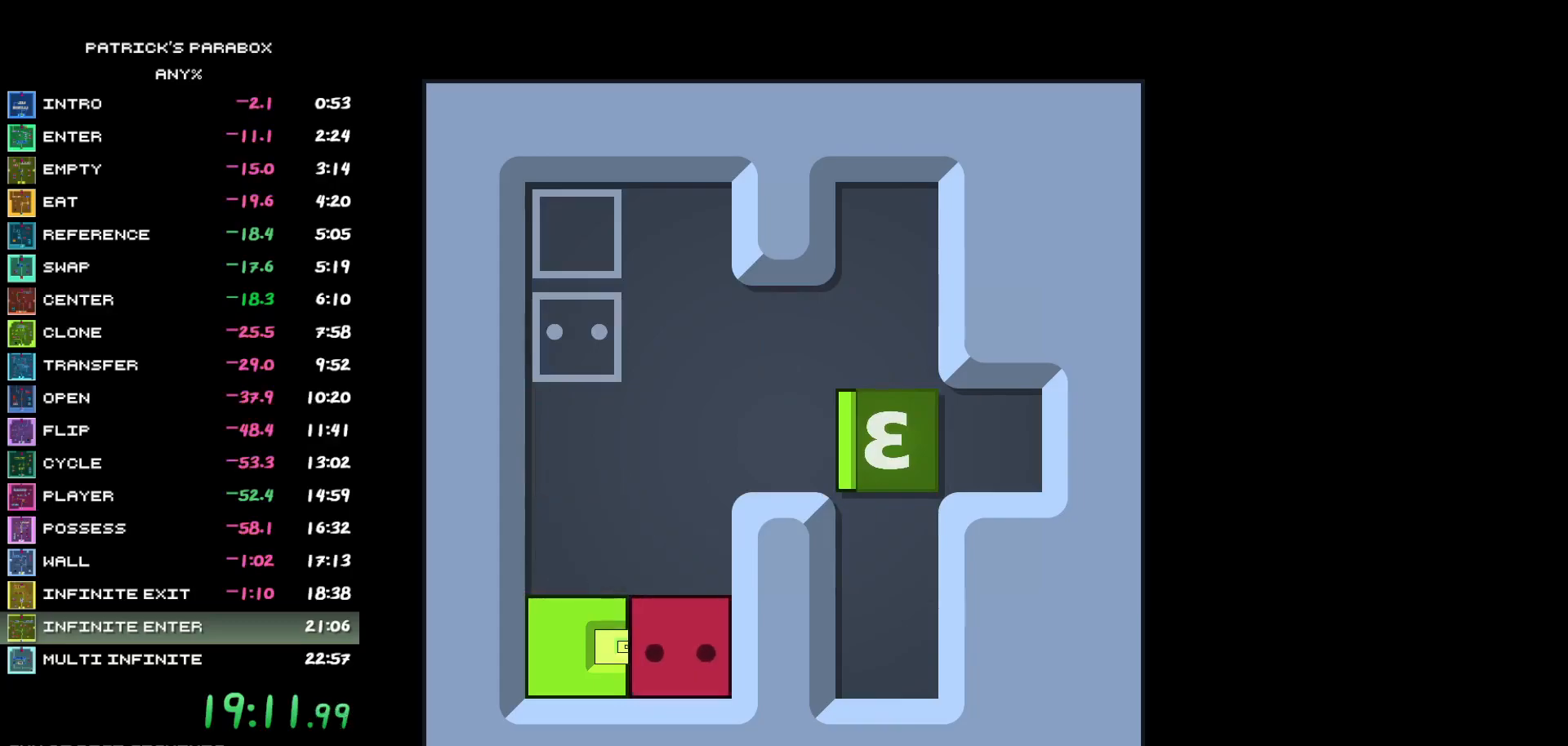
{"keys": ["a"], "events": [[33, "a", "down"], [33, "s", "up"], [83, "a", "up"], [233, "d", "down"], [317, "d", "up"], [367, "a", "down"]]}
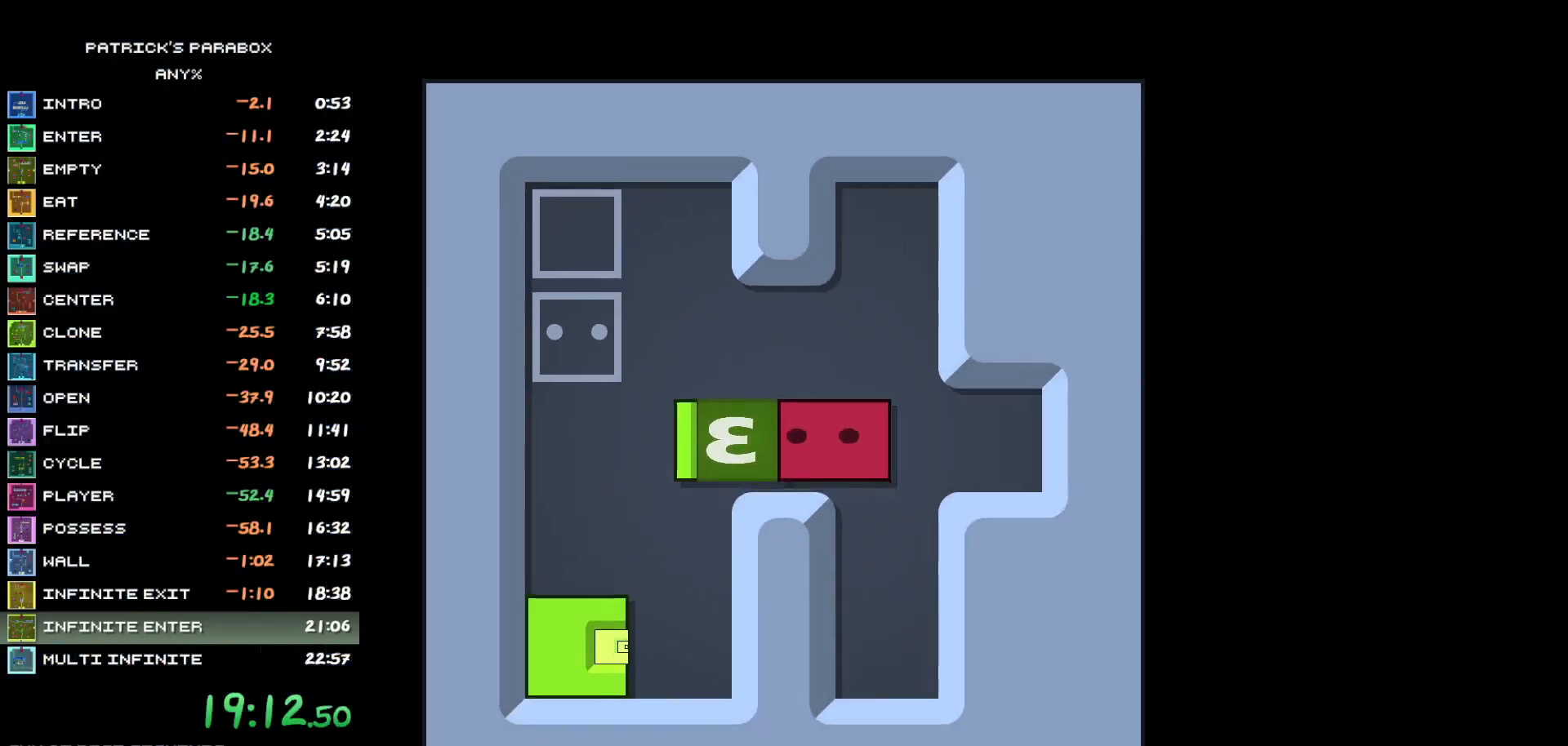
{"keys": ["w"], "events": [[150, "a", "up"], [200, "s", "down"], [250, "s", "up"], [300, "a", "down"], [333, "a", "up"], [383, "w", "down"]]}
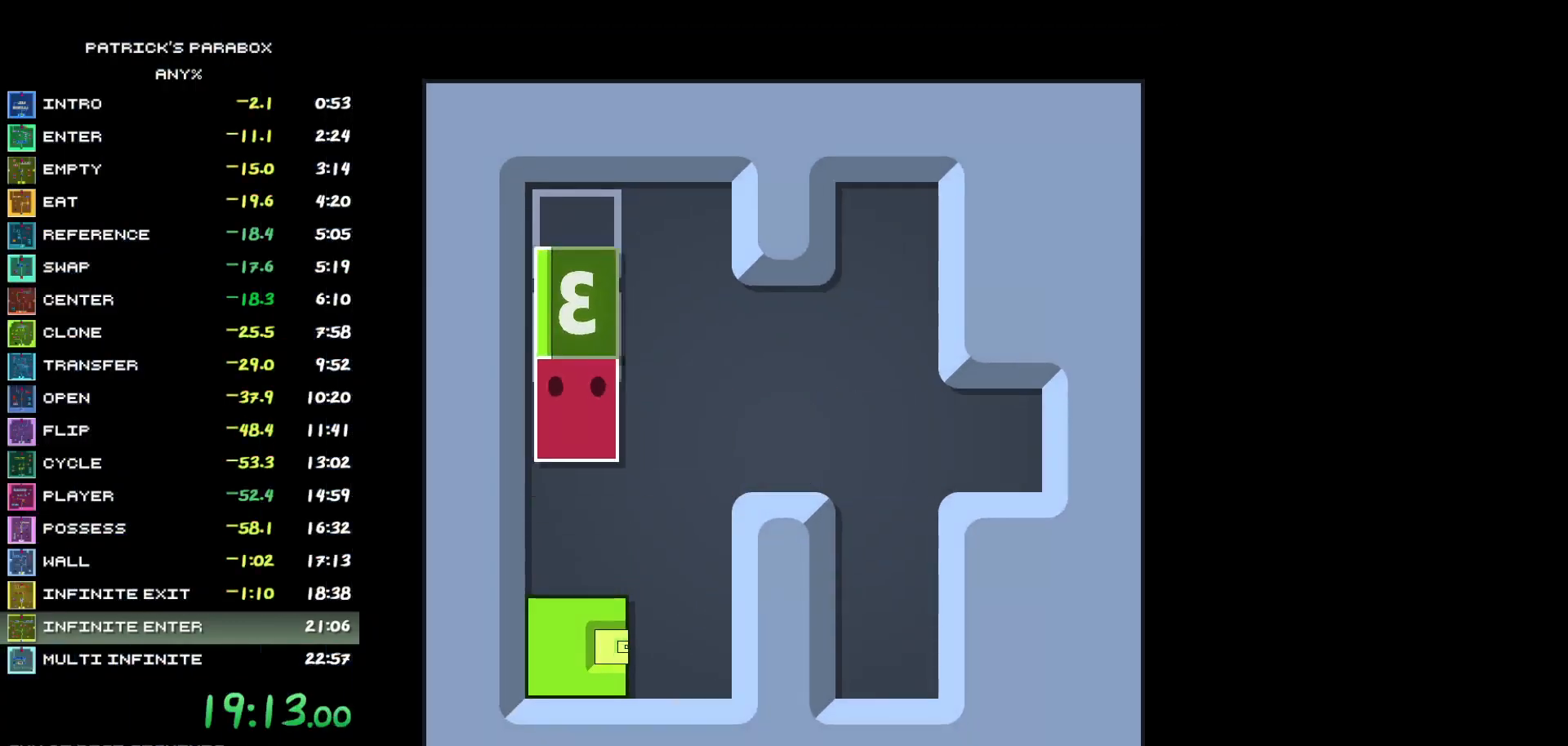
{"keys": [], "events": [[117, "w", "up"]]}
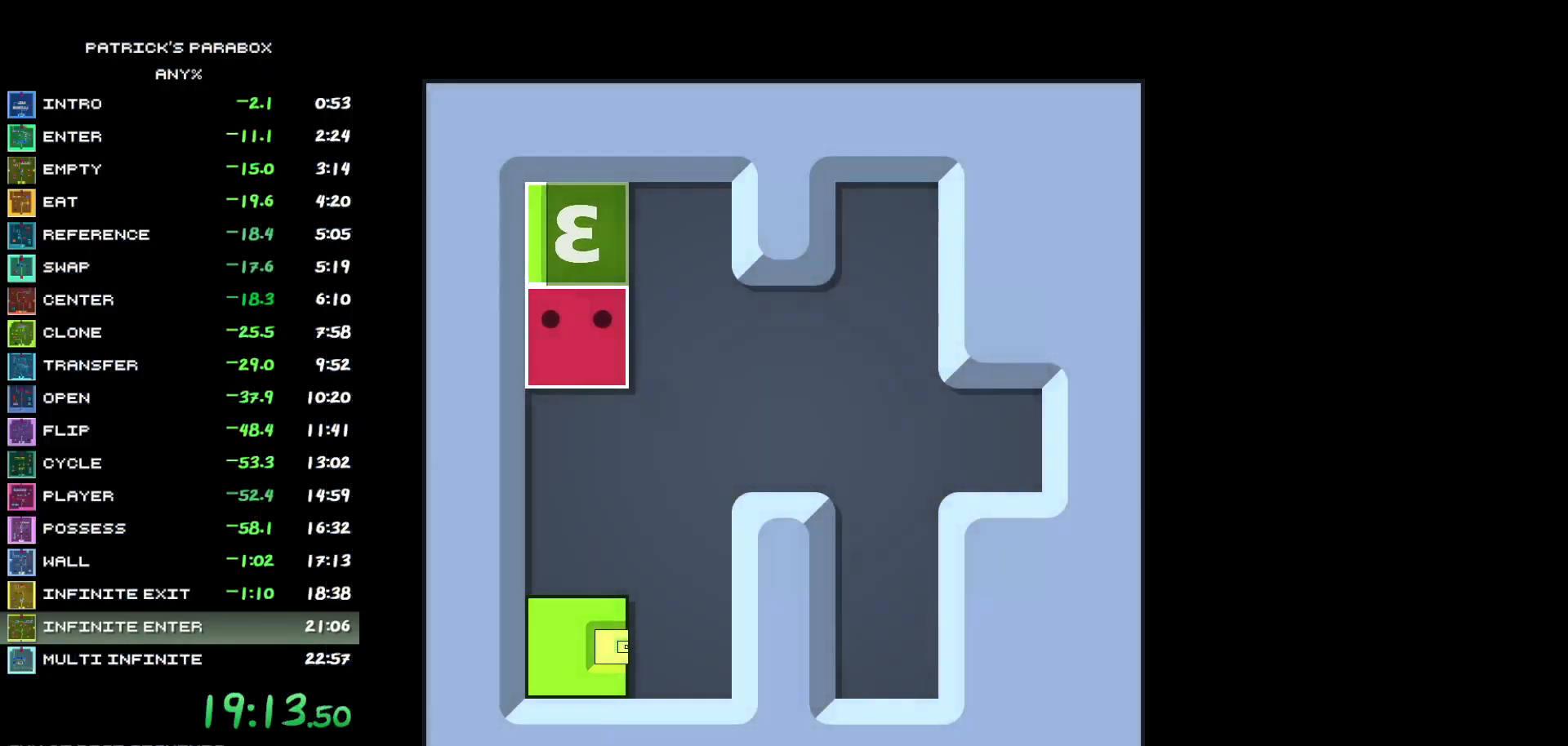
{"keys": [], "events": []}
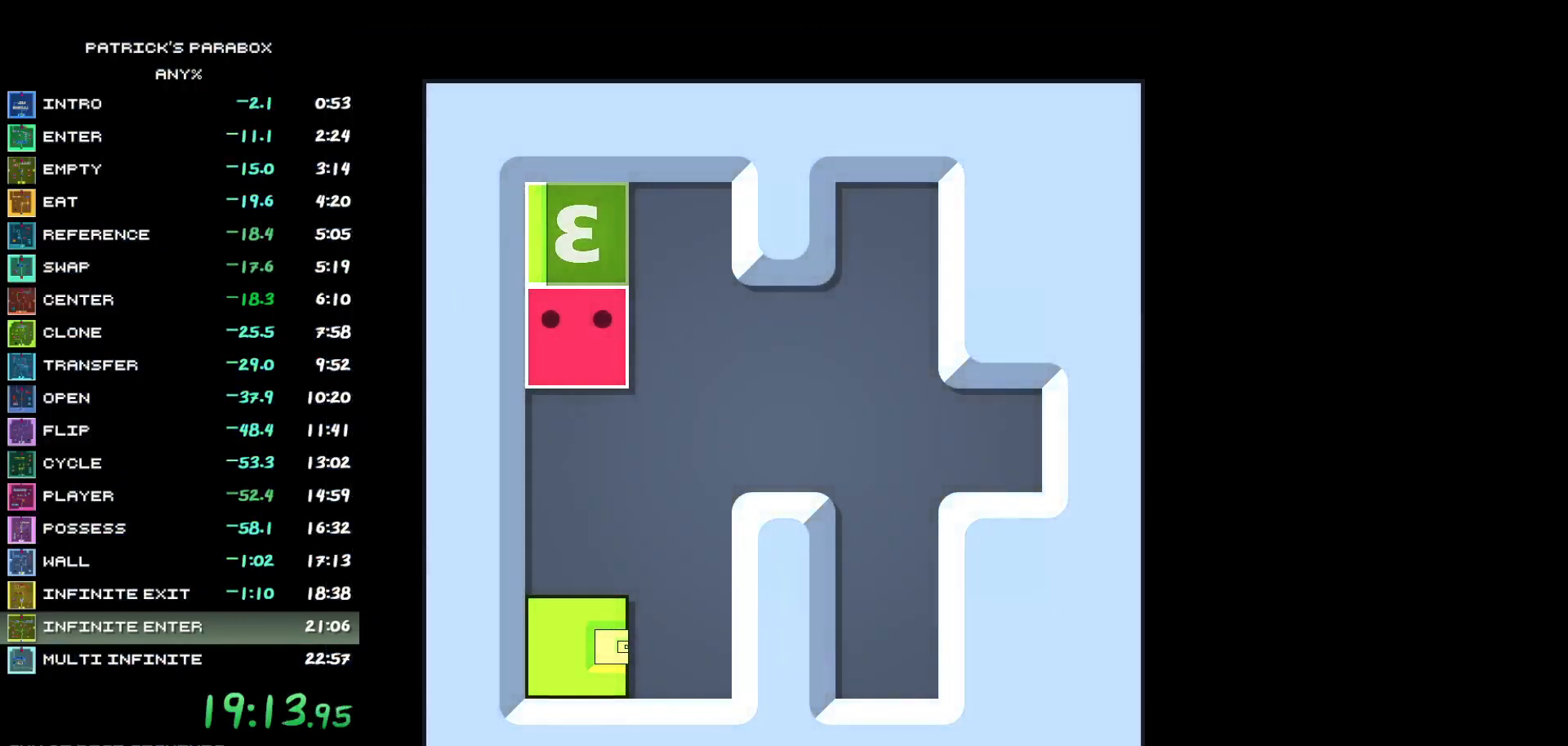
{"keys": [], "events": []}
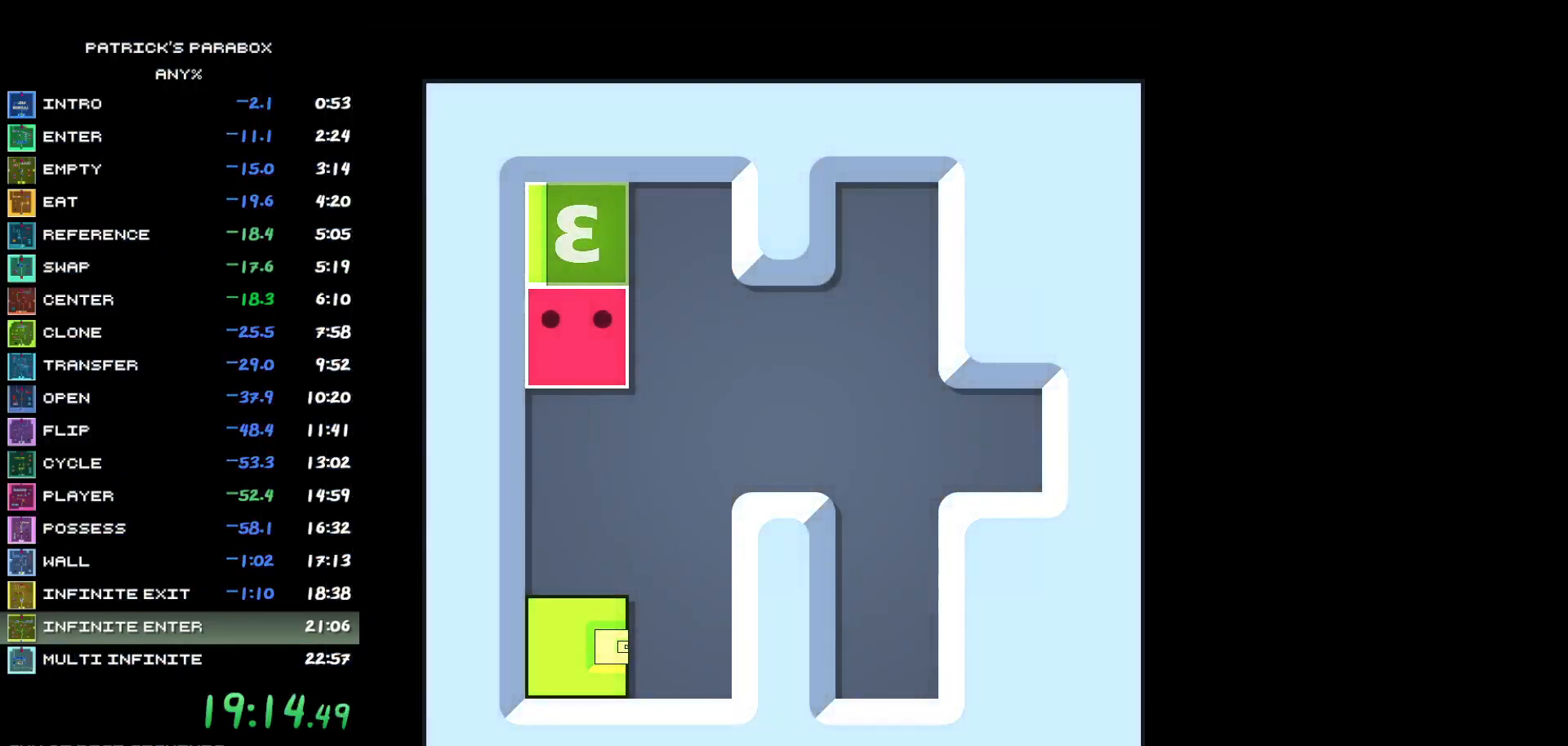
{"keys": [], "events": []}
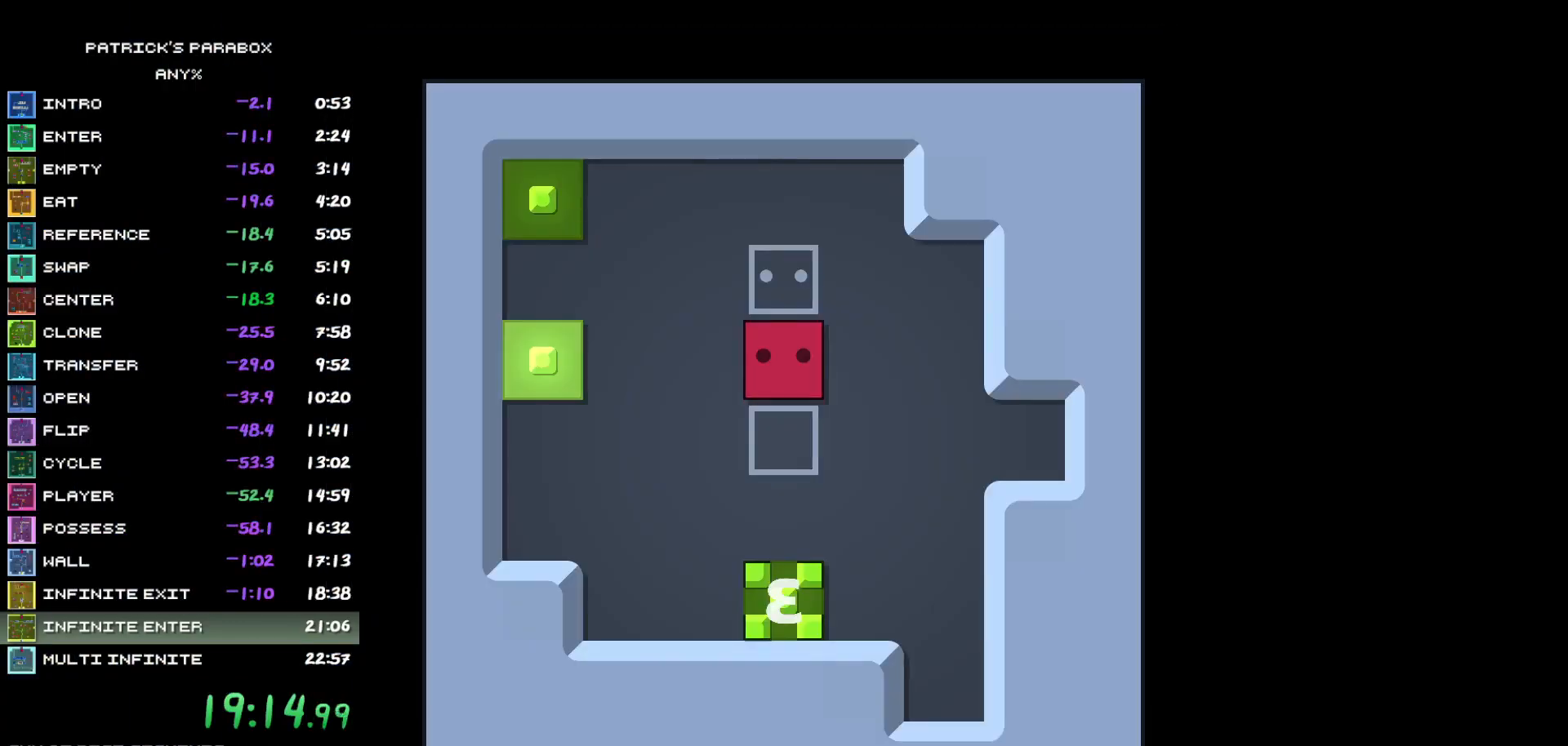
{"keys": ["s"], "events": [[283, "a", "down"], [383, "a", "up"], [467, "s", "down"]]}